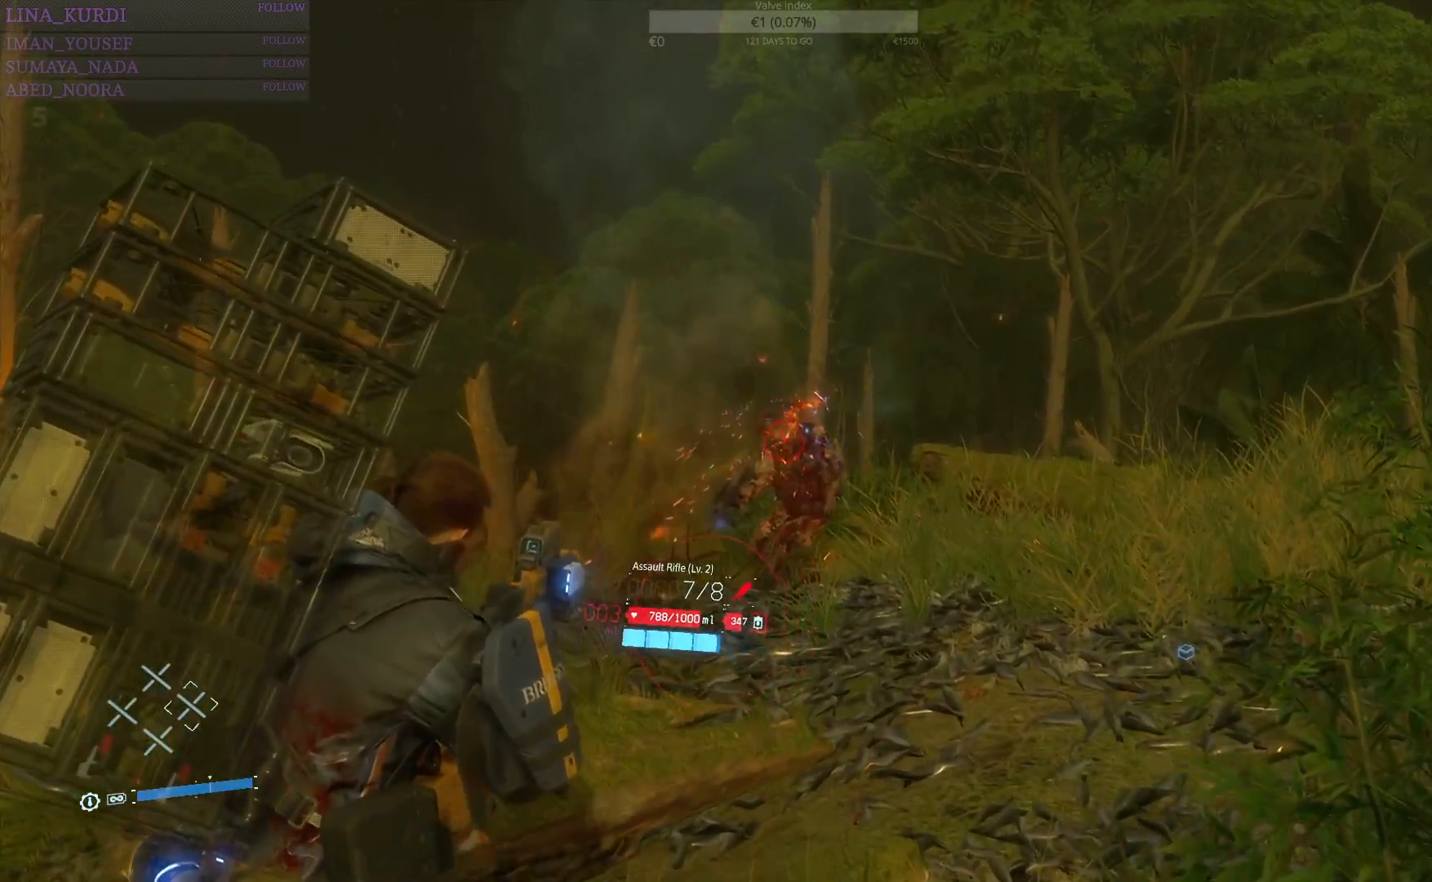
Gameplay with a controller (PlayStation layout); each line is a JSON object with the inputs held at the frame after it. "events" lists button and stick changes between this image and that frame as [ms after this image, input, new state], when the widget could be followed in between.
{"buttons": ["L2"], "left_stick": "up", "right_stick": "center", "events": []}
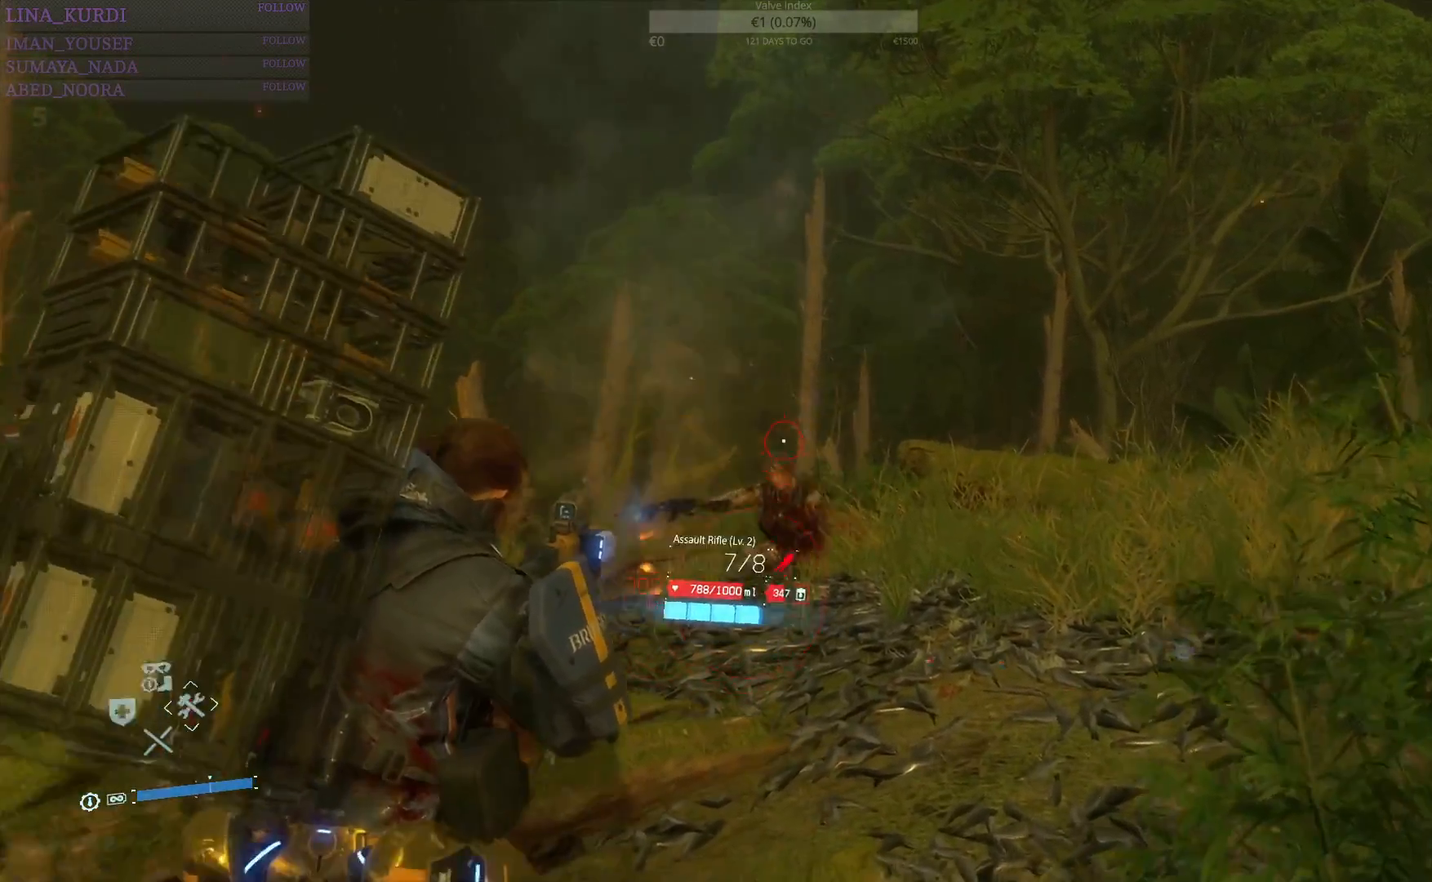
{"buttons": ["SQUARE", "L2"], "left_stick": "up", "right_stick": "center", "events": [[17, "right_stick", "down-left"], [200, "right_stick", "center"], [451, "SQUARE", "down"]]}
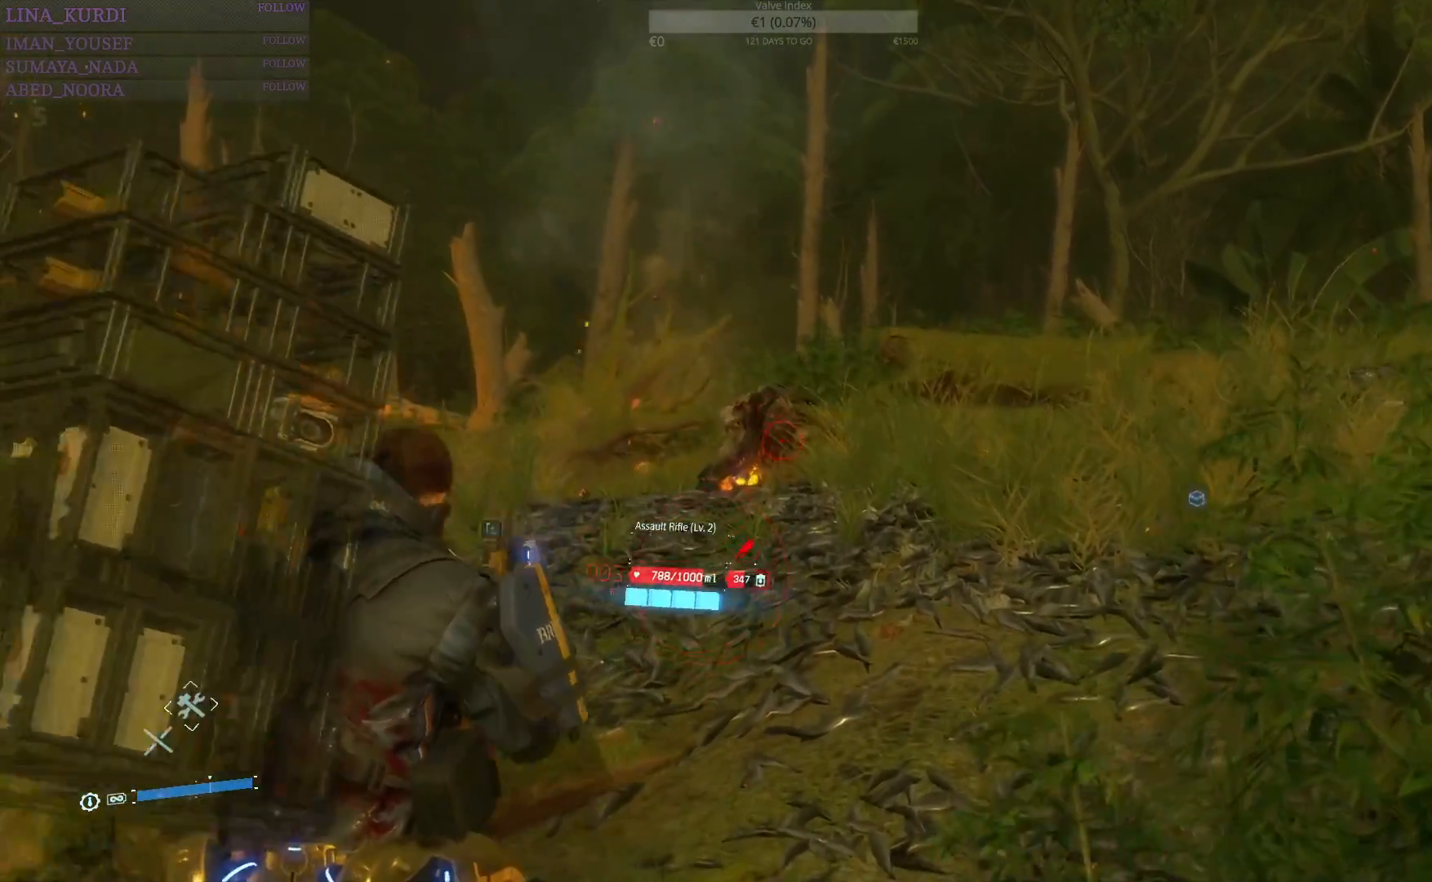
{"buttons": ["L2"], "left_stick": "up", "right_stick": "down-left", "events": [[16, "SQUARE", "up"], [267, "right_stick", "down-left"]]}
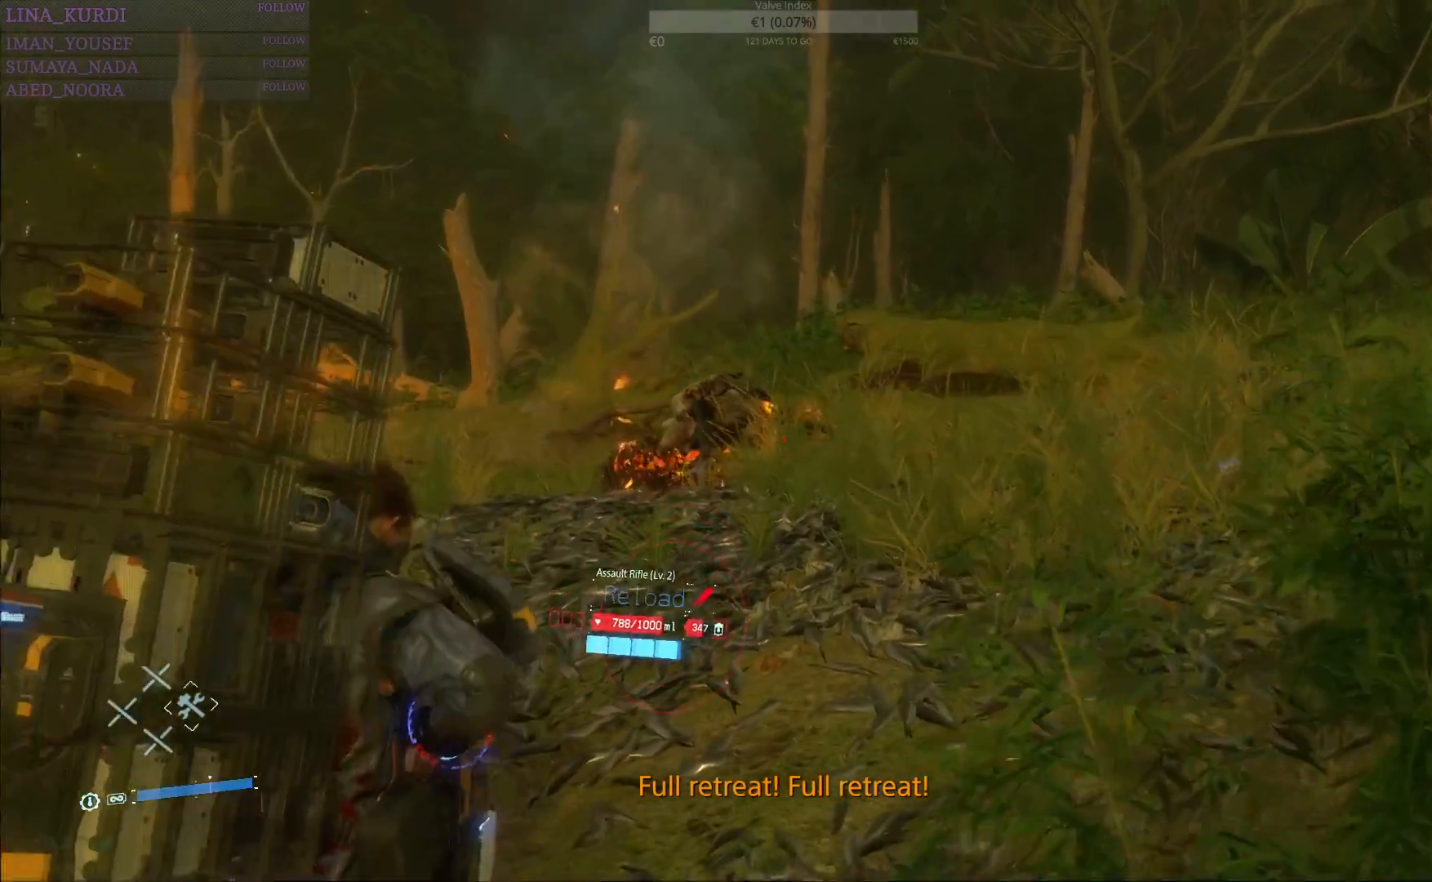
{"buttons": ["L2"], "left_stick": "up", "right_stick": "left", "events": [[67, "right_stick", "center"], [234, "right_stick", "left"]]}
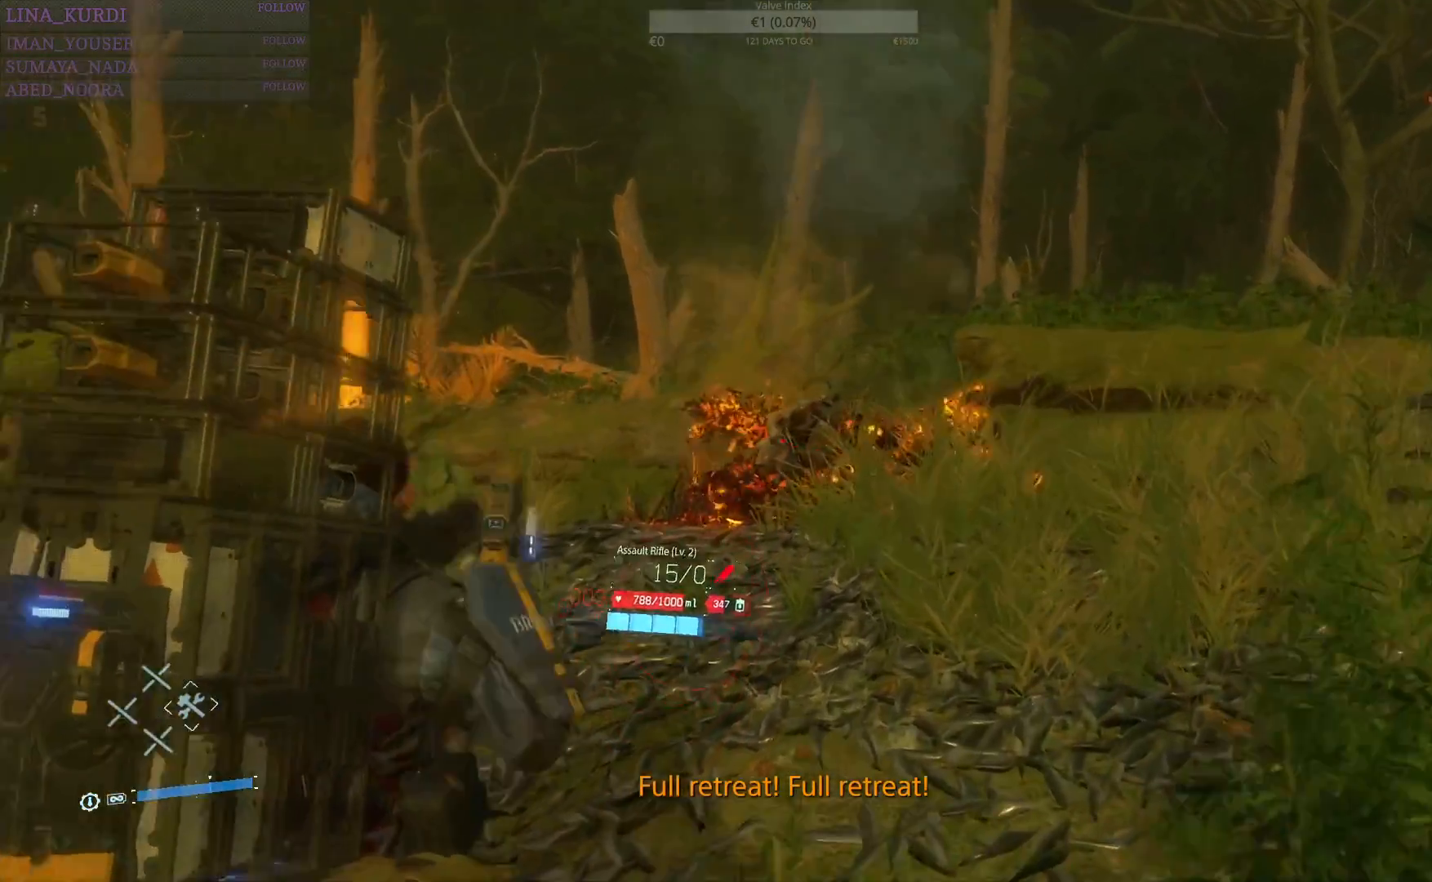
{"buttons": ["L2"], "left_stick": "up", "right_stick": "center", "events": [[16, "right_stick", "center"], [300, "TOUCHPAD", "down"], [367, "TOUCHPAD", "up"]]}
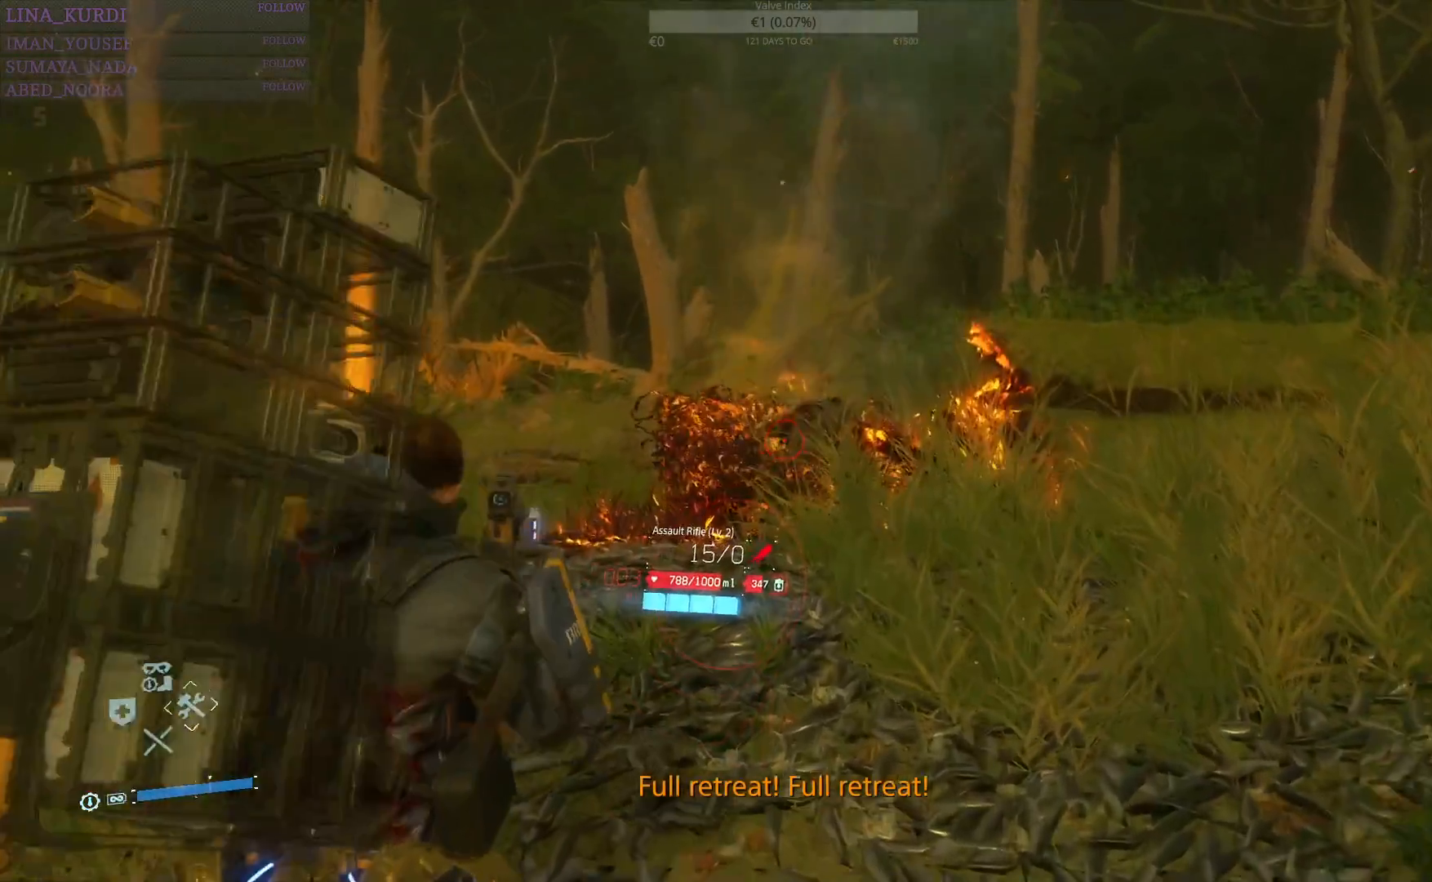
{"buttons": ["CIRCLE", "L2"], "left_stick": "up", "right_stick": "center", "events": [[401, "CIRCLE", "down"]]}
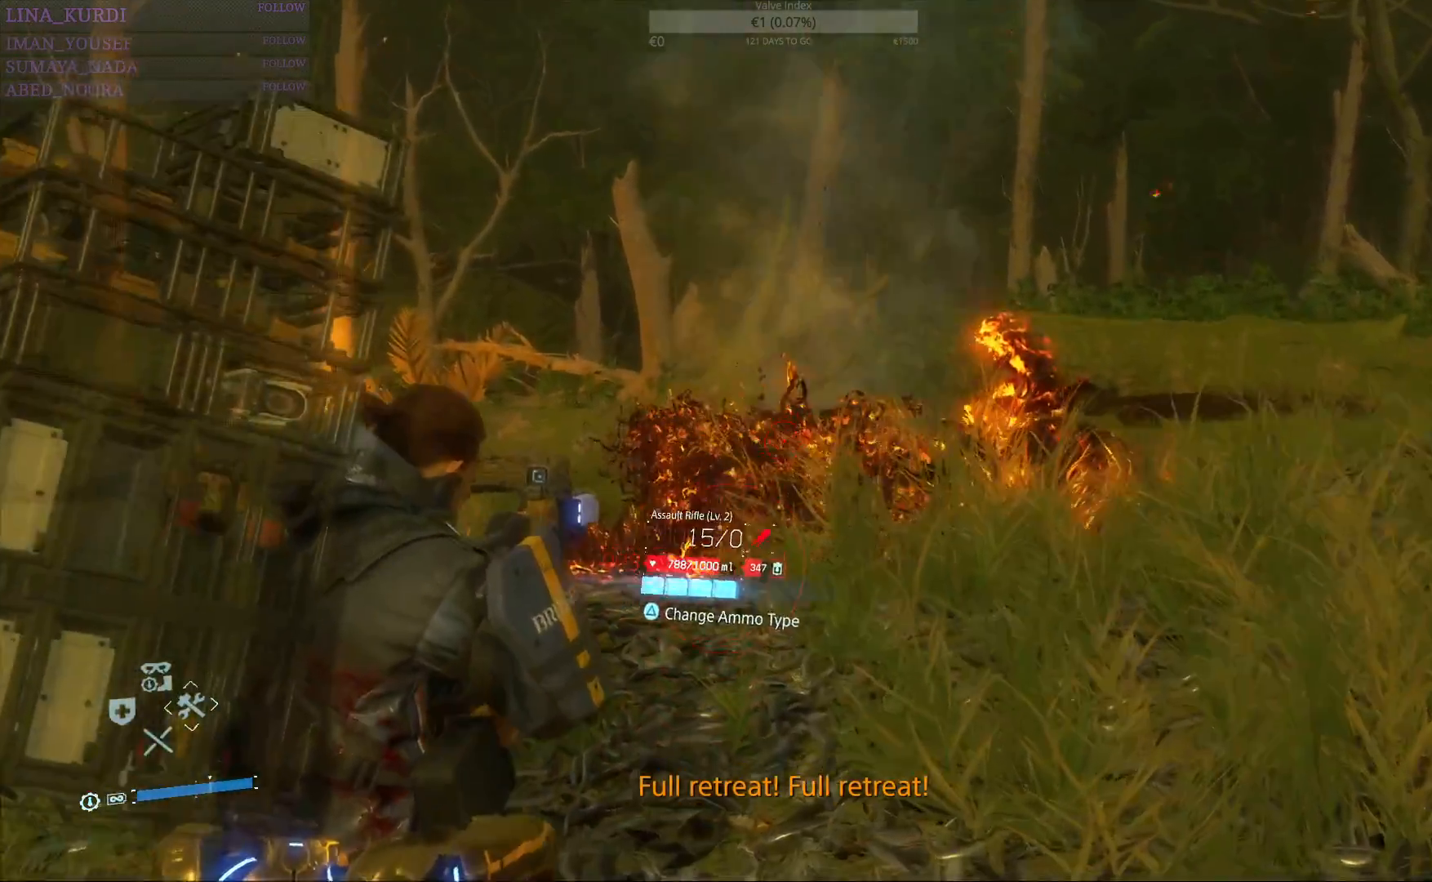
{"buttons": [], "left_stick": "center", "right_stick": "center", "events": [[16, "CIRCLE", "up"], [66, "left_stick", "center"], [100, "L2", "up"], [183, "TOUCHPAD", "down"], [250, "TOUCHPAD", "up"]]}
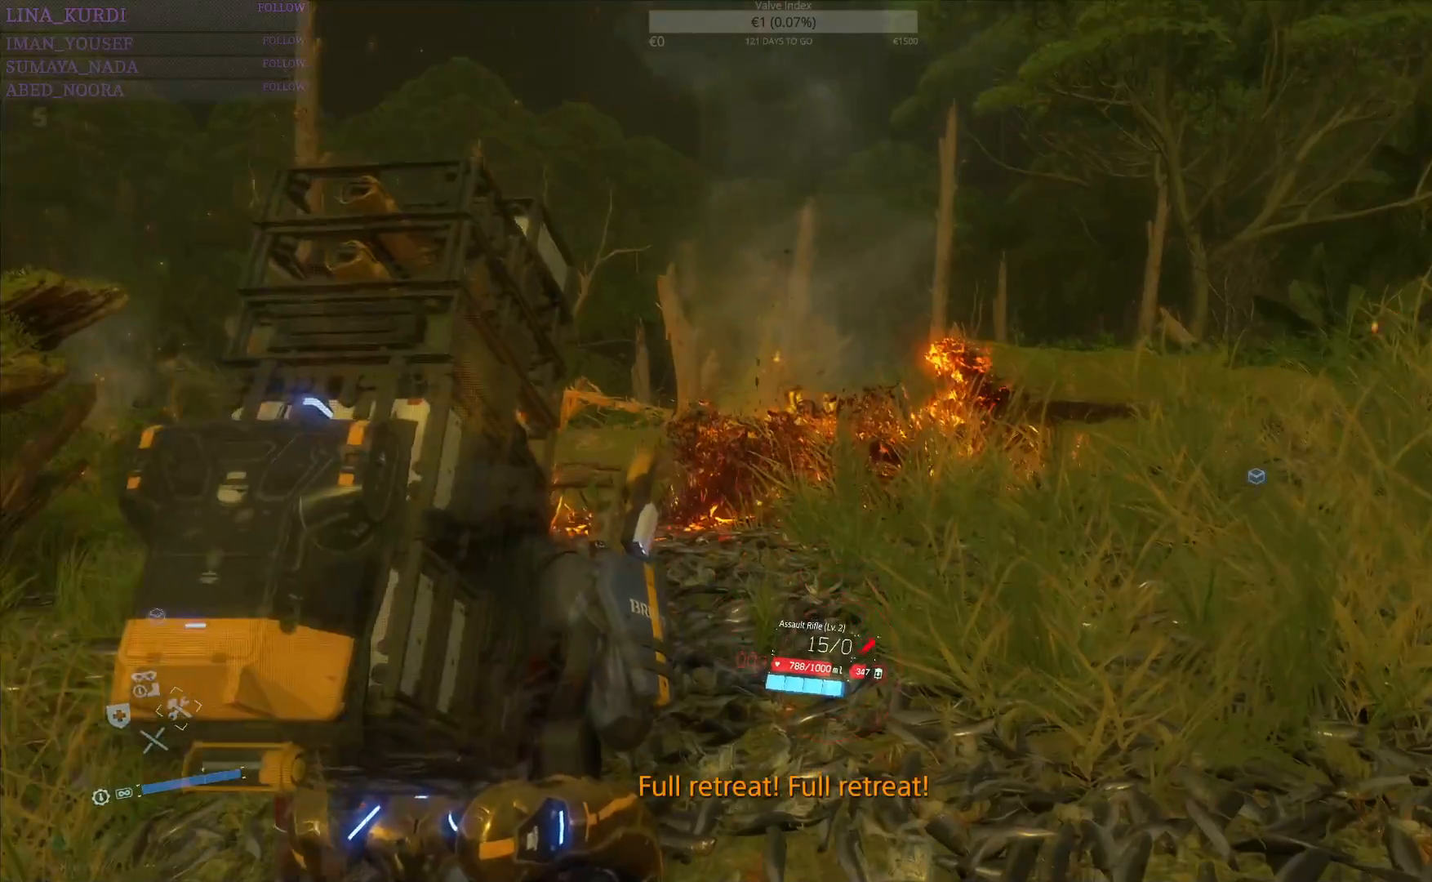
{"buttons": [], "left_stick": "center", "right_stick": "center", "events": []}
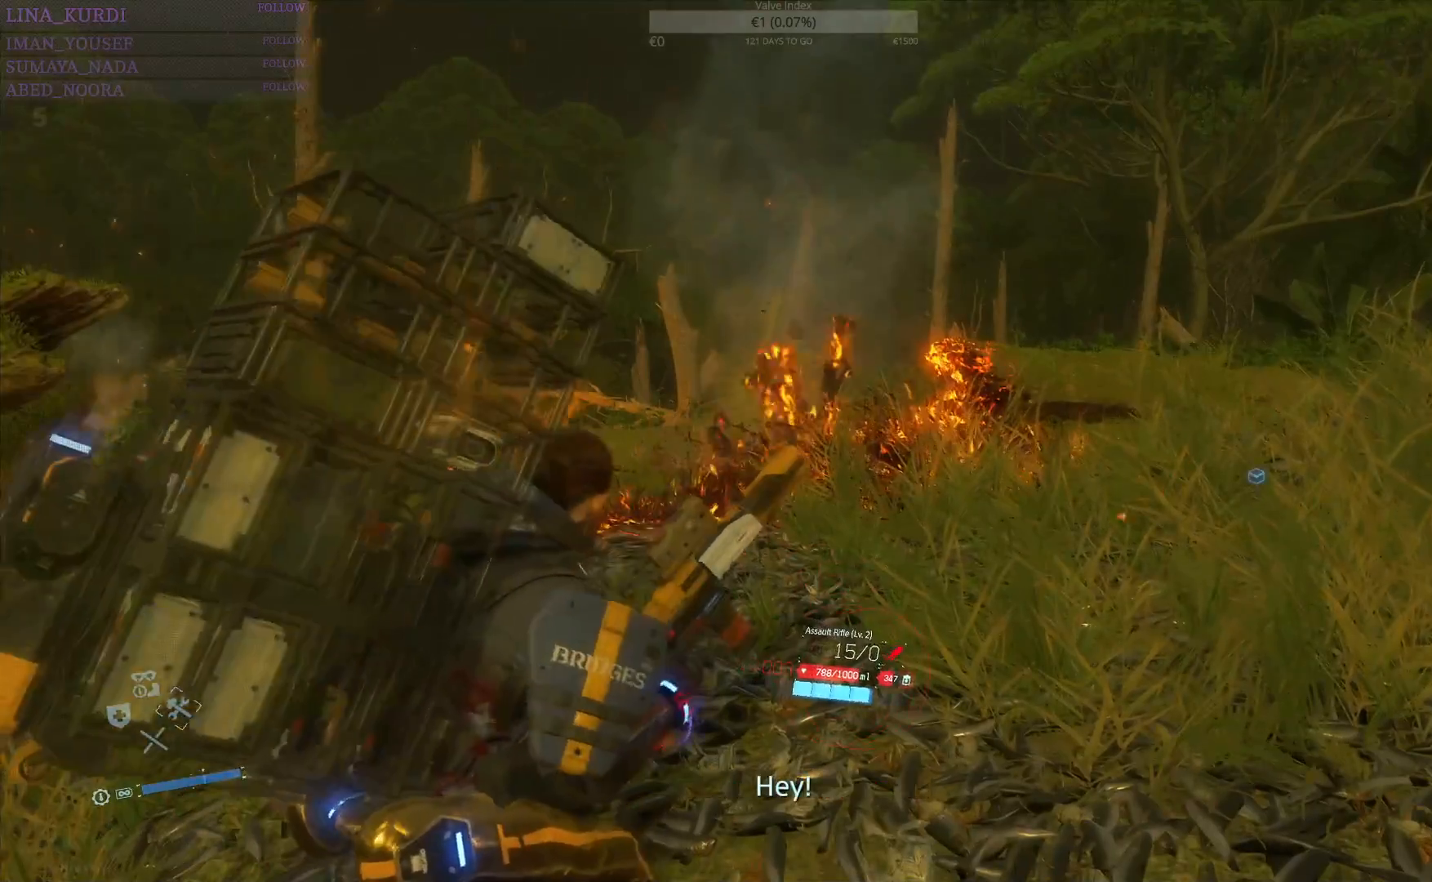
{"buttons": [], "left_stick": "center", "right_stick": "center", "events": []}
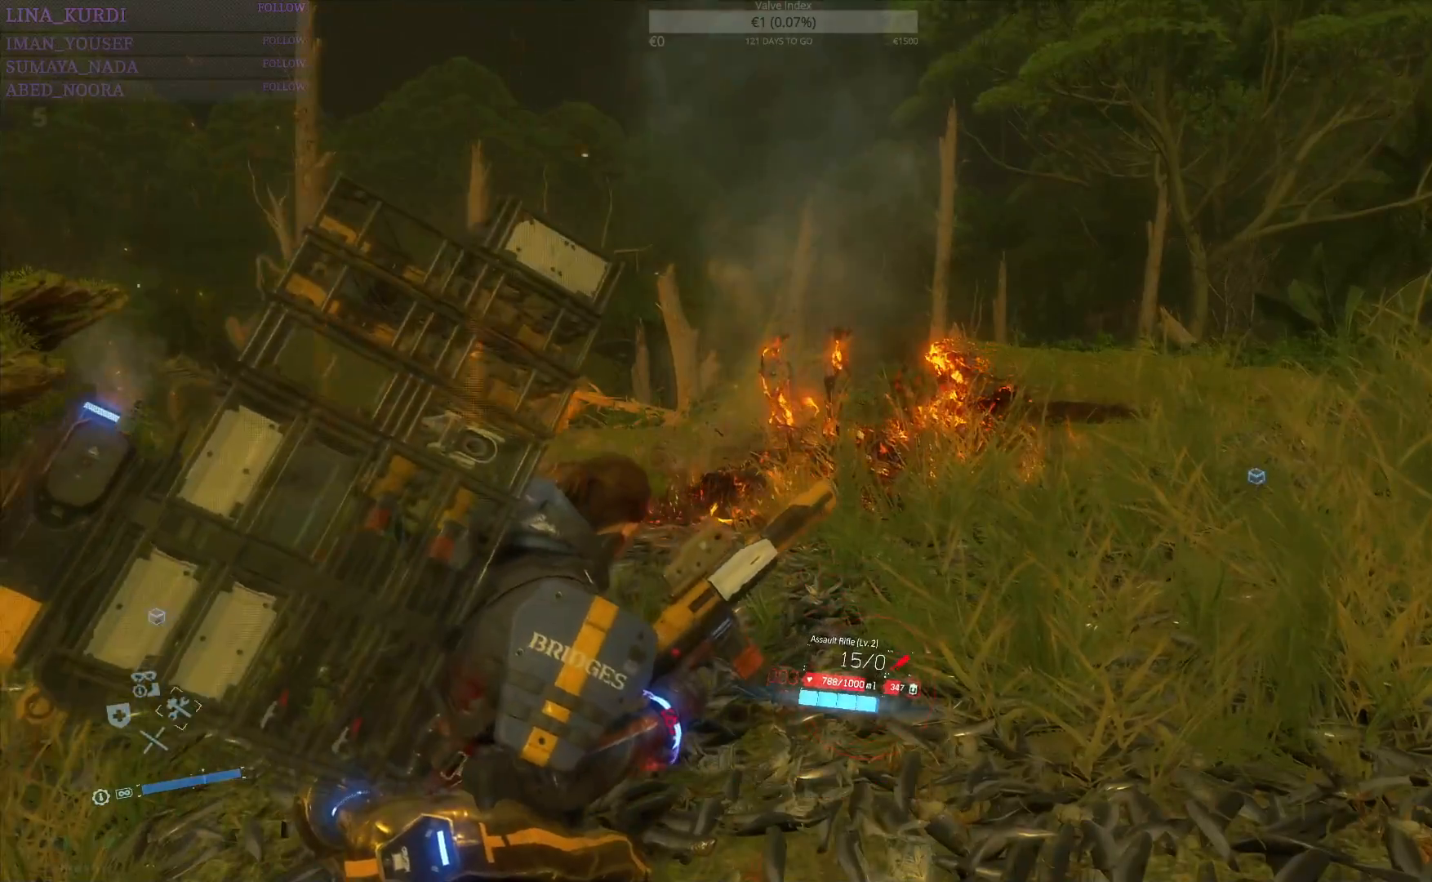
{"buttons": ["L2"], "left_stick": "center", "right_stick": "down-left", "events": [[167, "L2", "down"], [217, "right_stick", "down"], [351, "right_stick", "center"], [451, "right_stick", "down-left"]]}
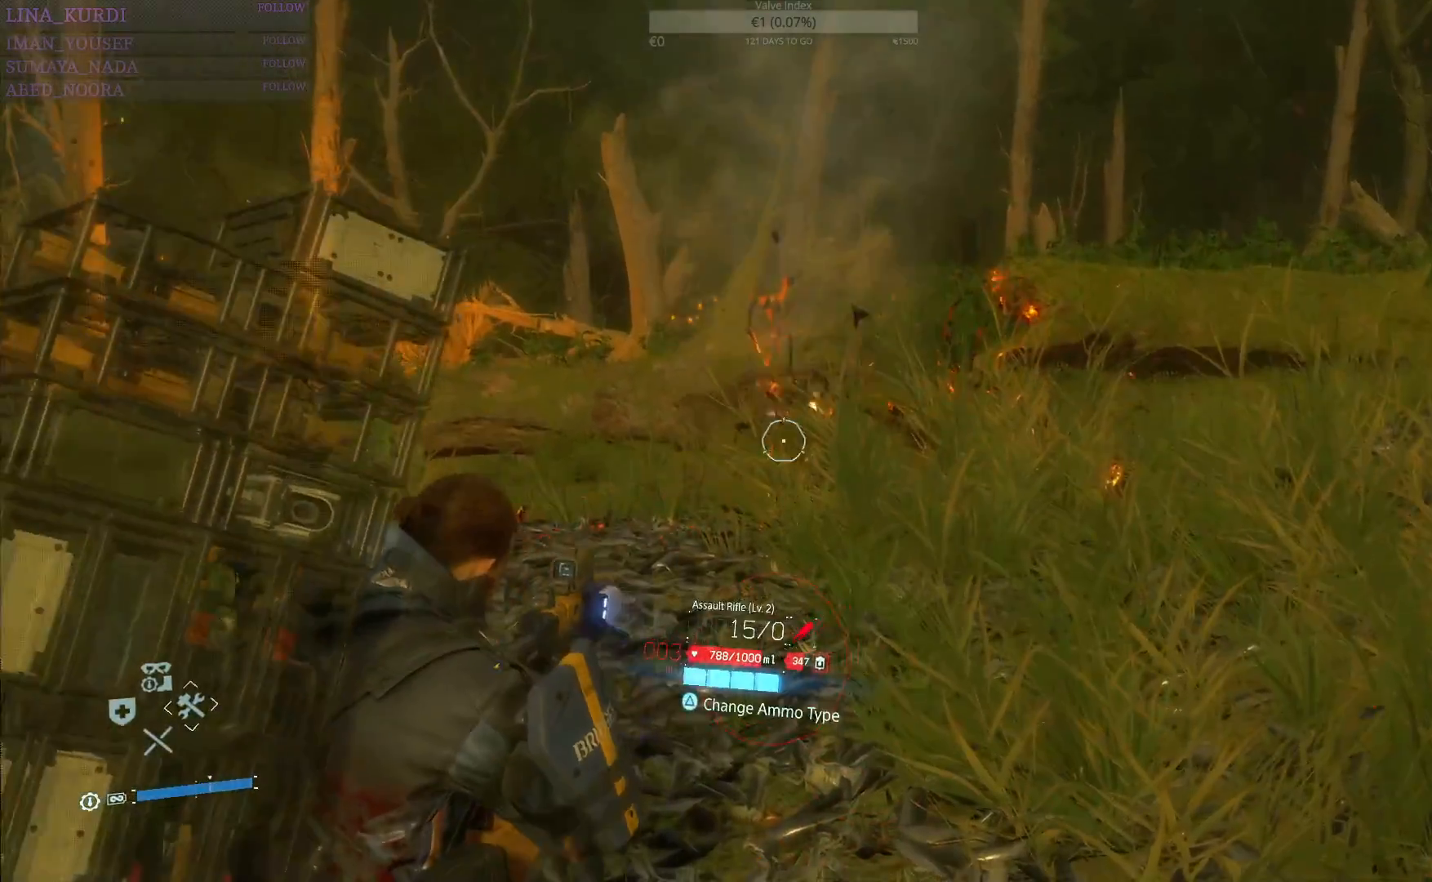
{"buttons": [], "left_stick": "center", "right_stick": "center", "events": [[117, "right_stick", "center"], [467, "L2", "up"]]}
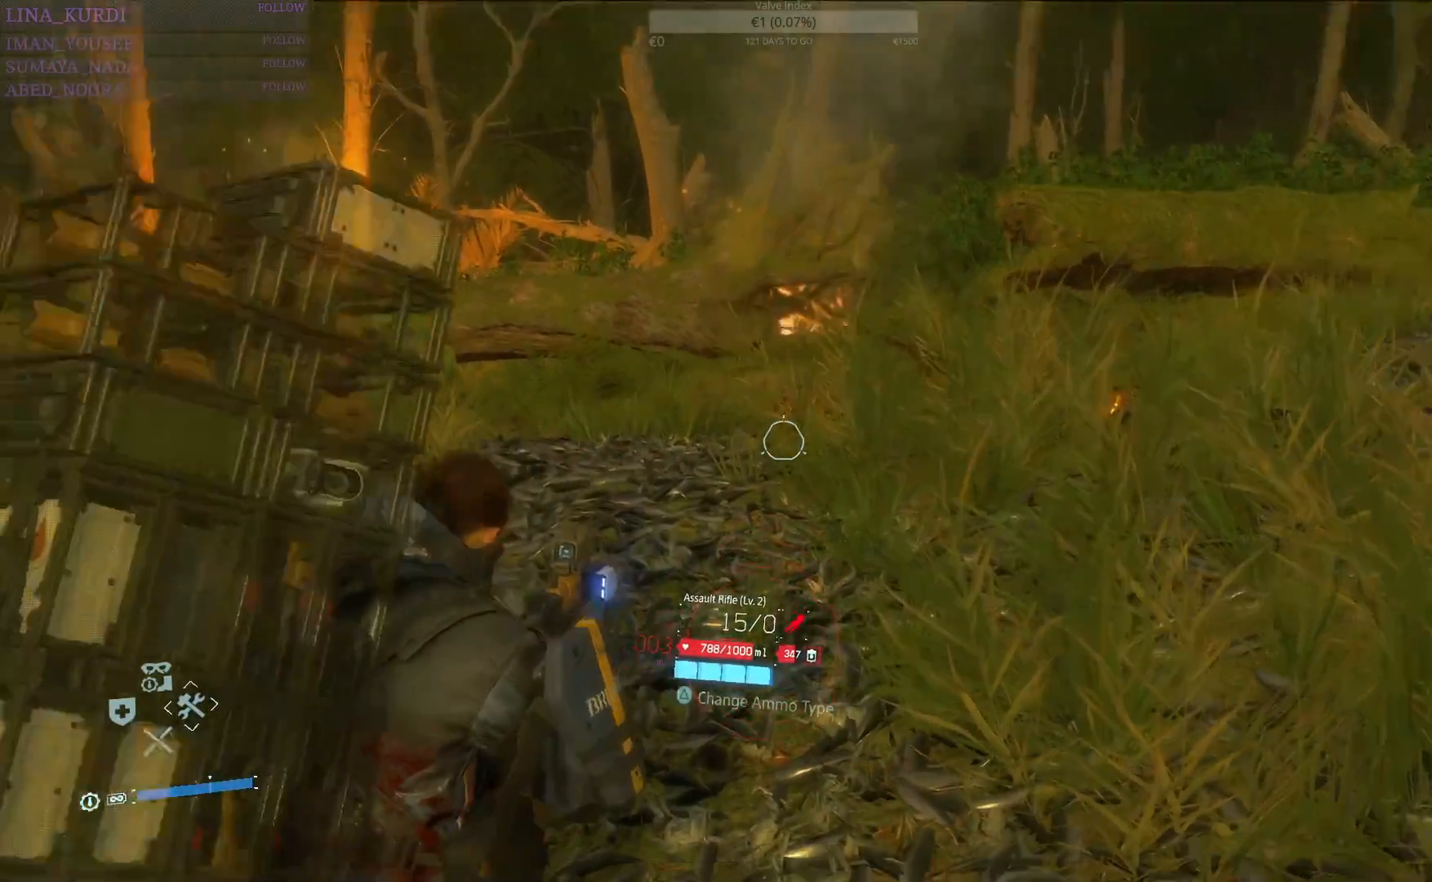
{"buttons": [], "left_stick": "center", "right_stick": "left", "events": [[84, "right_stick", "up-left"], [317, "right_stick", "left"]]}
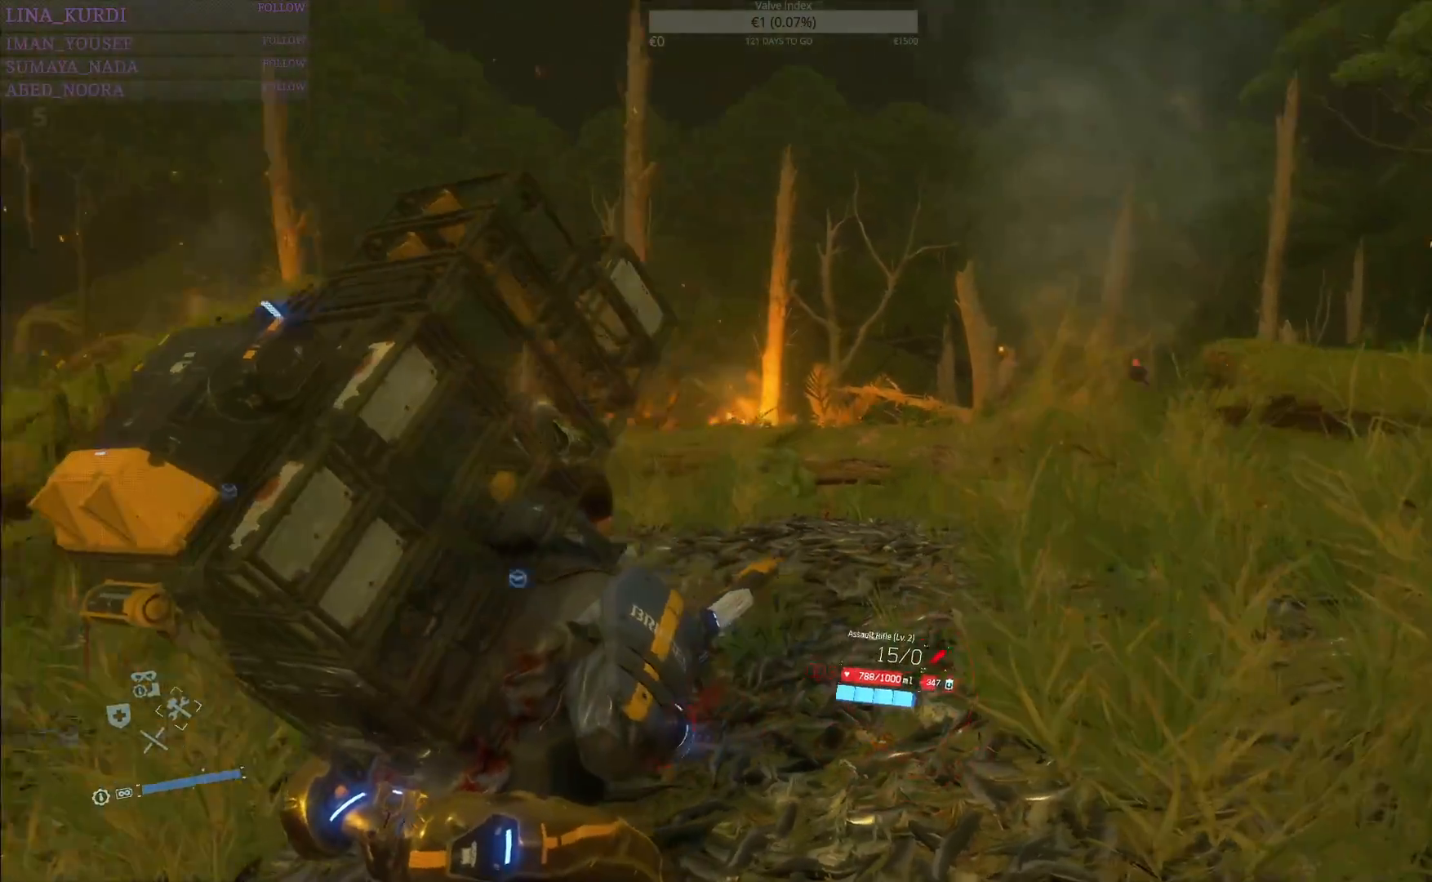
{"buttons": [], "left_stick": "center", "right_stick": "left", "events": []}
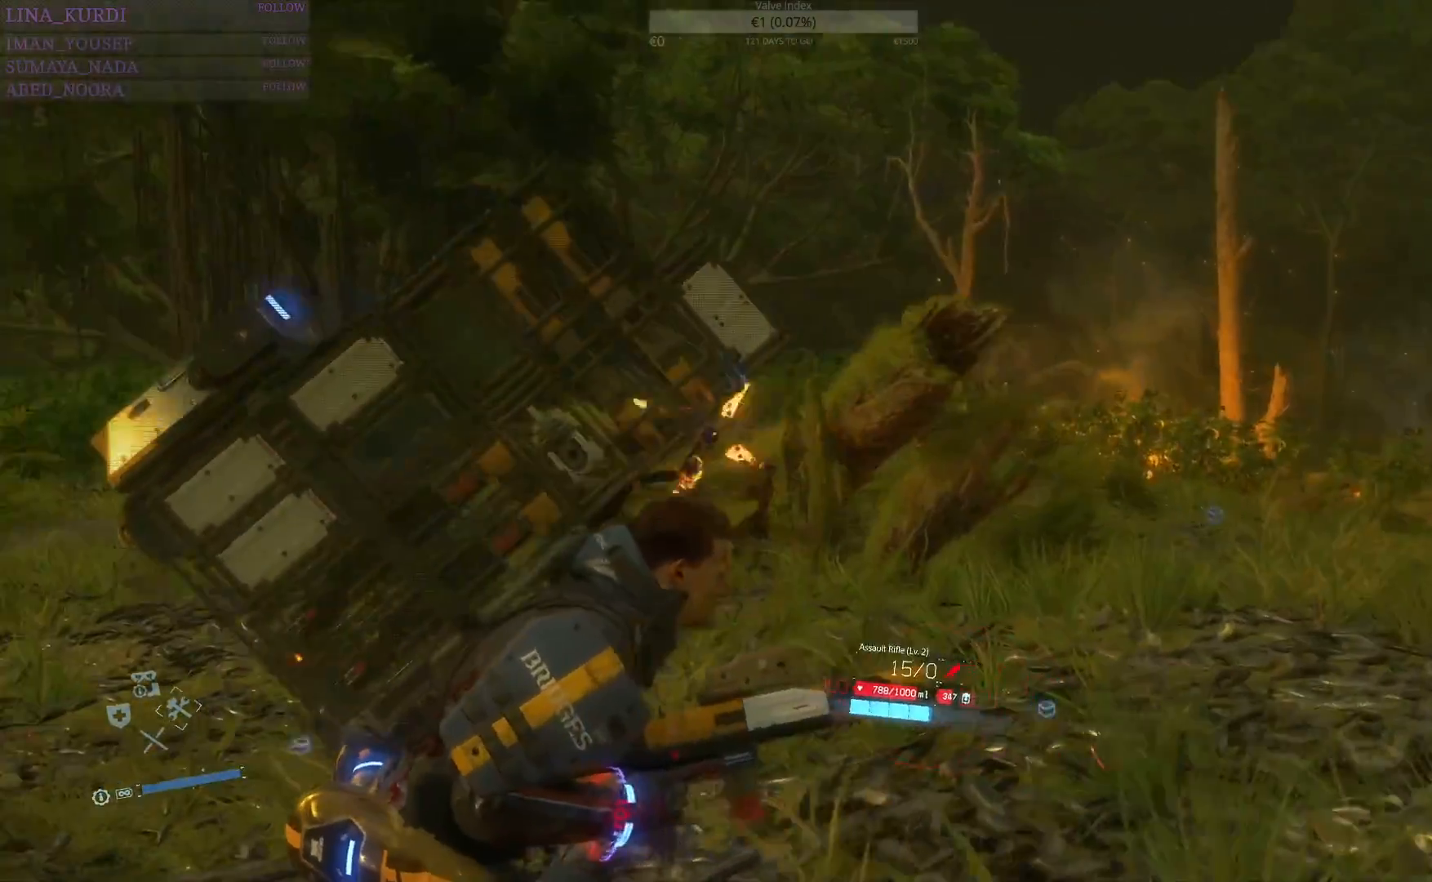
{"buttons": [], "left_stick": "up-right", "right_stick": "center", "events": [[383, "right_stick", "center"], [400, "left_stick", "up-right"]]}
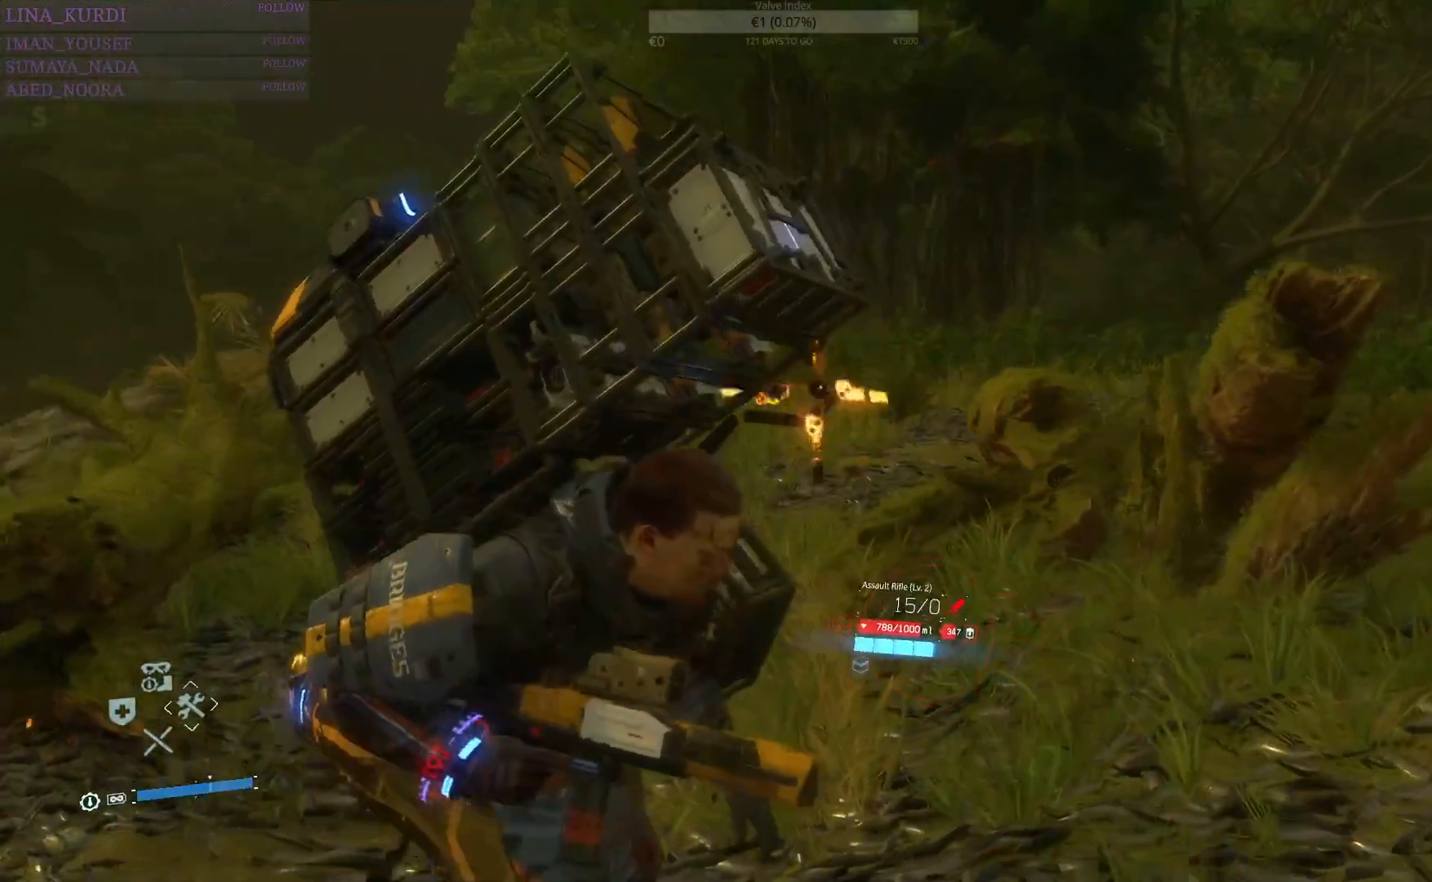
{"buttons": ["DPAD_RIGHT"], "left_stick": "center", "right_stick": "center", "events": [[33, "CIRCLE", "down"], [100, "CIRCLE", "up"], [167, "left_stick", "center"], [467, "DPAD_RIGHT", "down"]]}
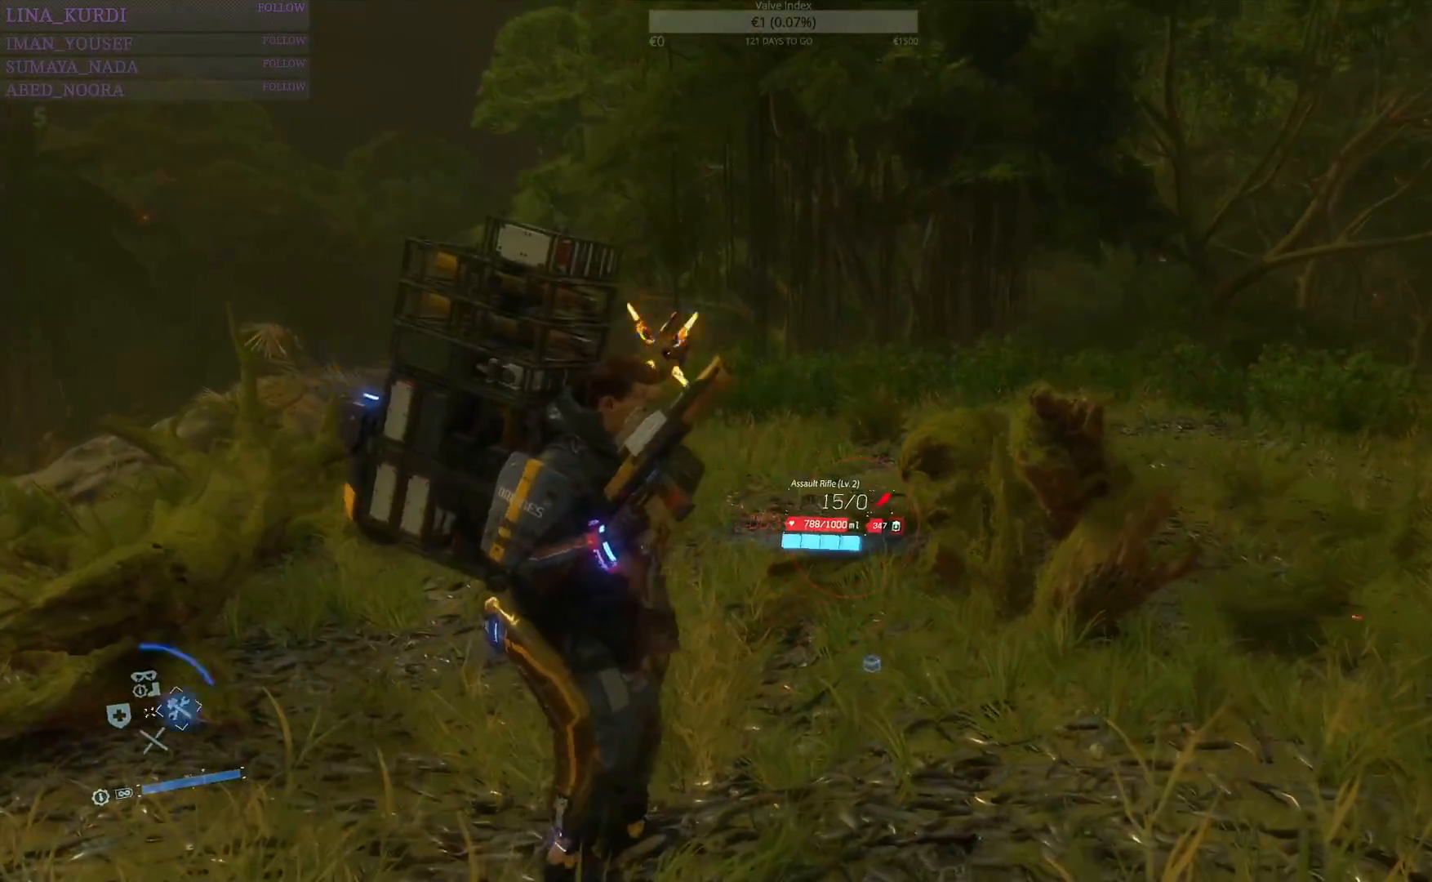
{"buttons": ["DPAD_RIGHT"], "left_stick": "center", "right_stick": "center", "events": []}
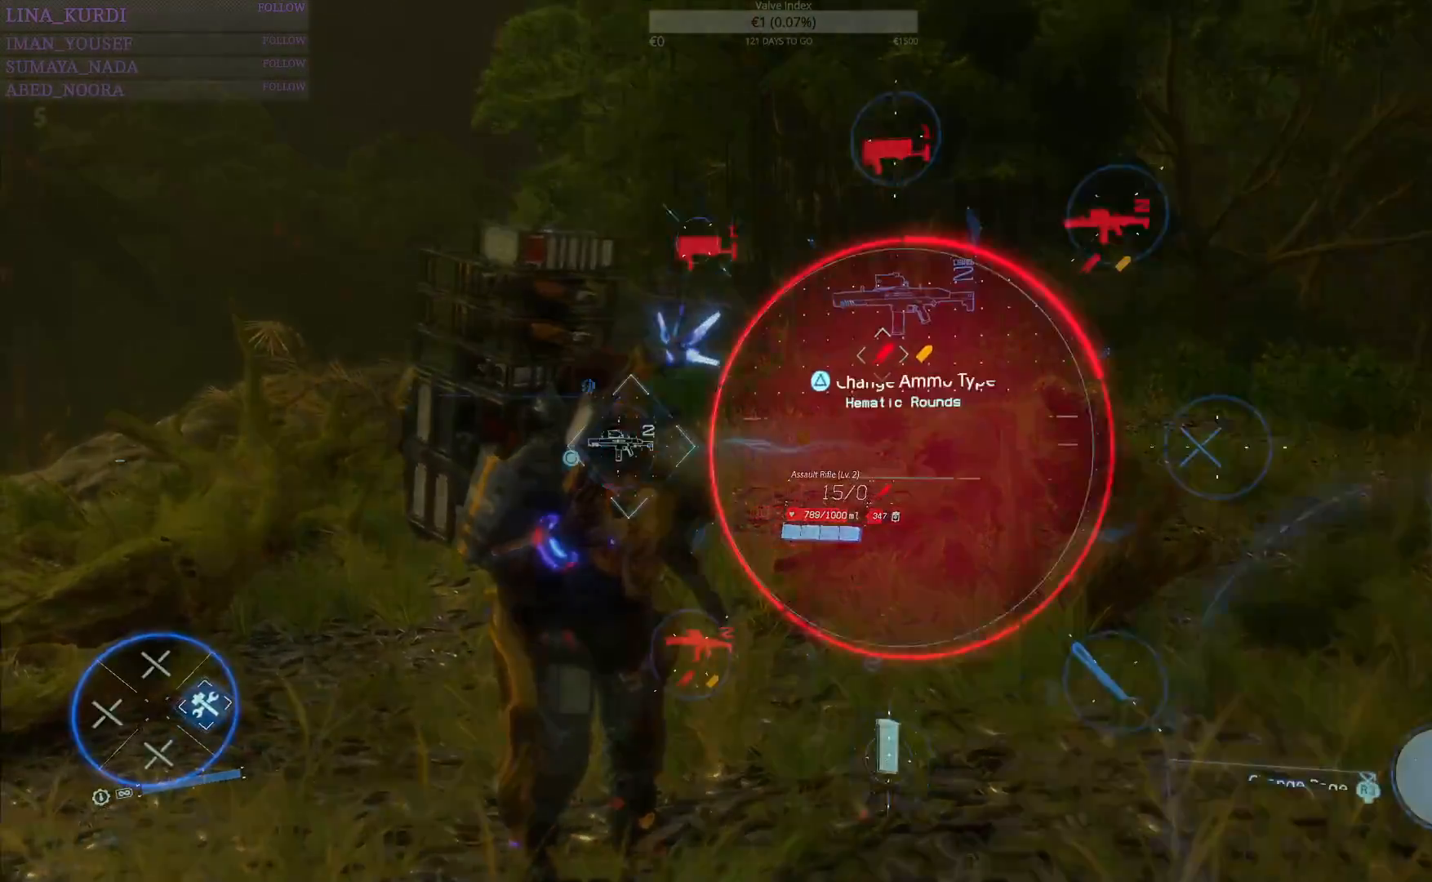
{"buttons": ["DPAD_RIGHT"], "left_stick": "center", "right_stick": "center", "events": [[267, "right_stick", "down-right"], [451, "right_stick", "center"]]}
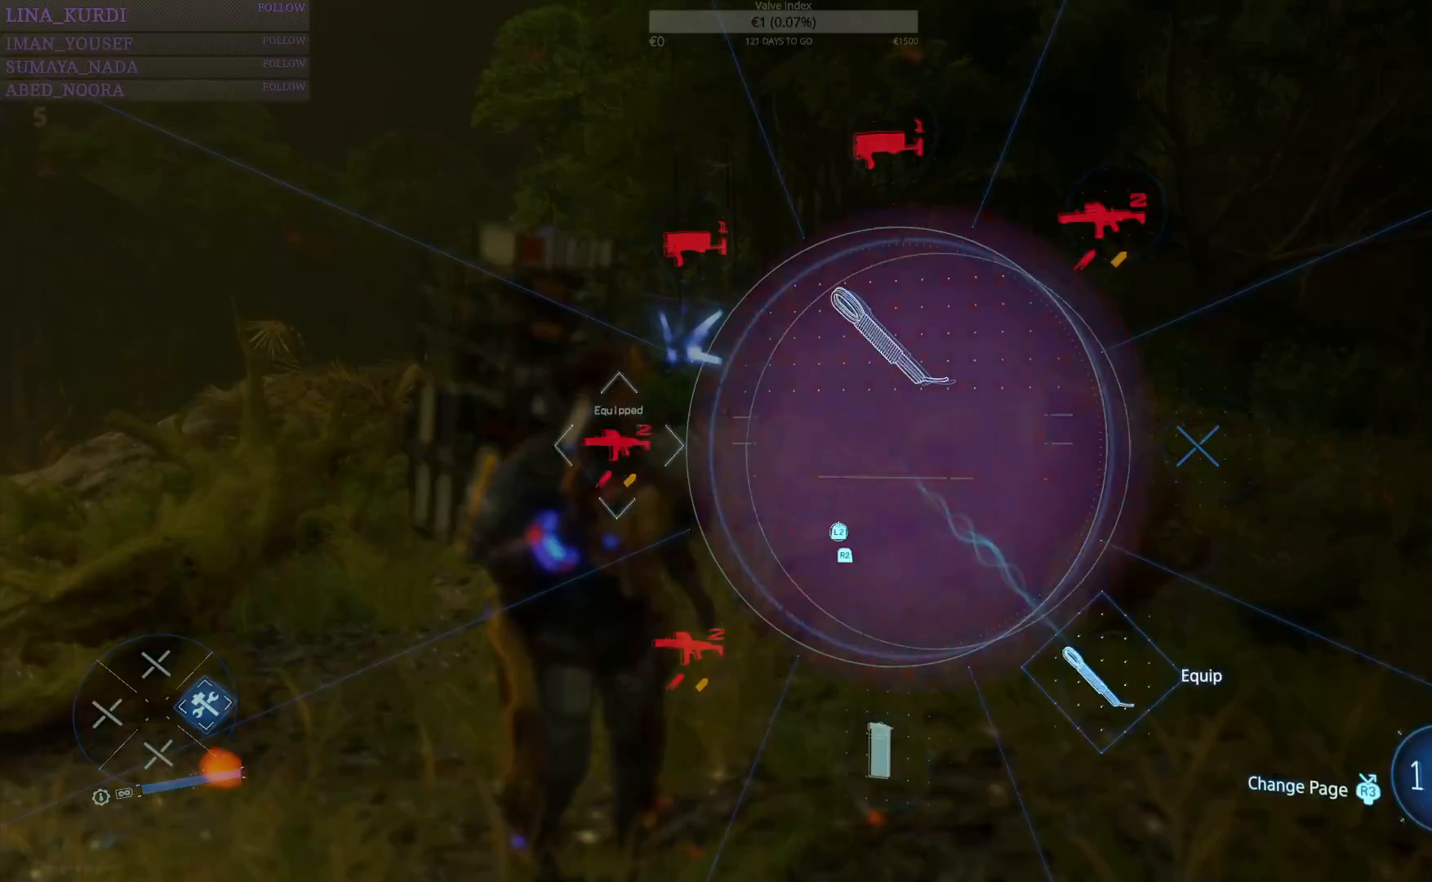
{"buttons": ["DPAD_RIGHT"], "left_stick": "center", "right_stick": "center", "events": [[300, "right_stick", "left"], [467, "right_stick", "center"]]}
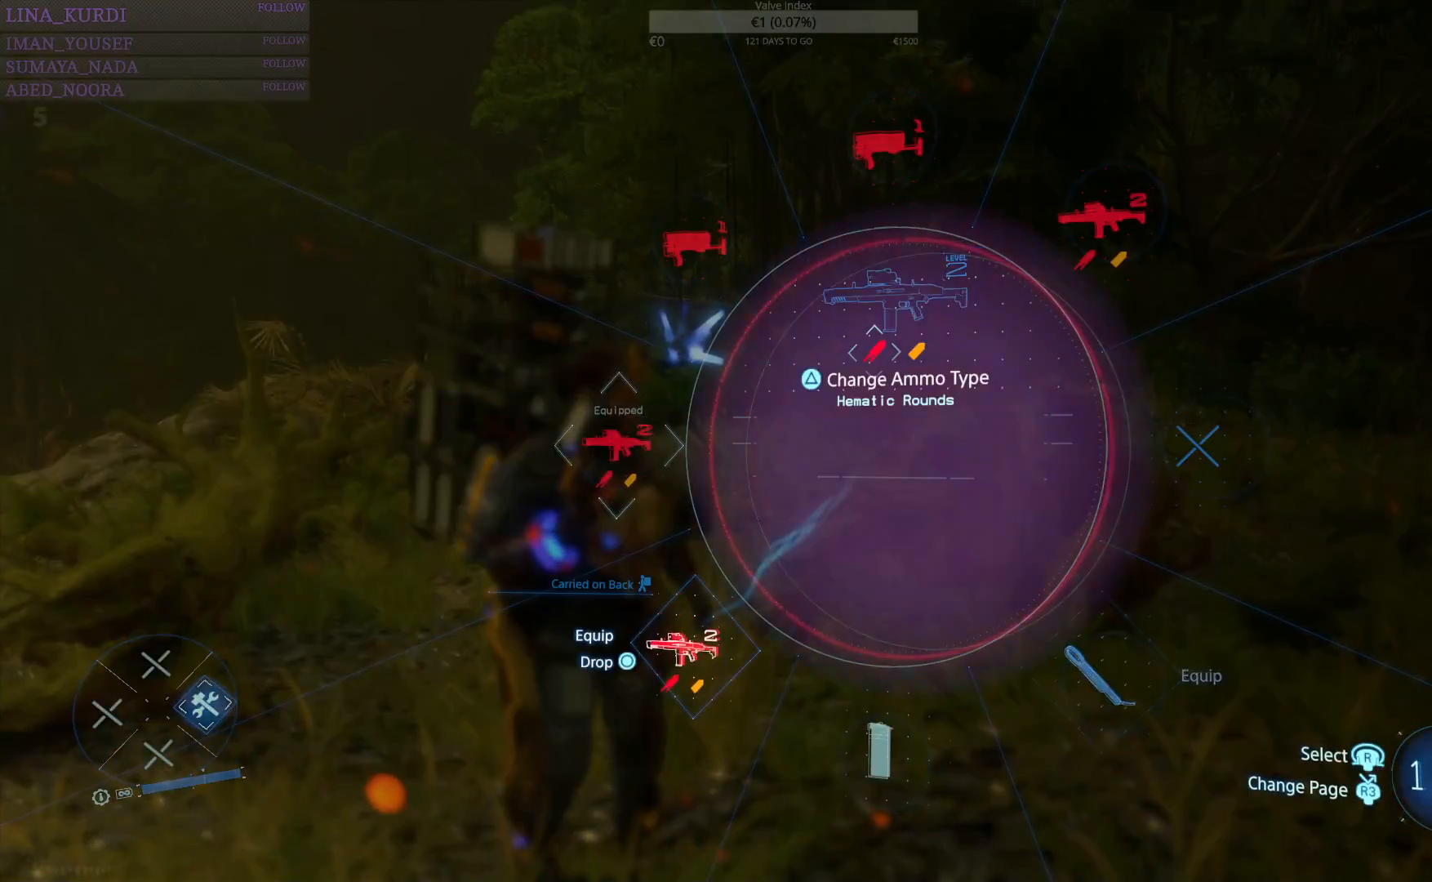
{"buttons": ["DPAD_RIGHT"], "left_stick": "center", "right_stick": "center", "events": []}
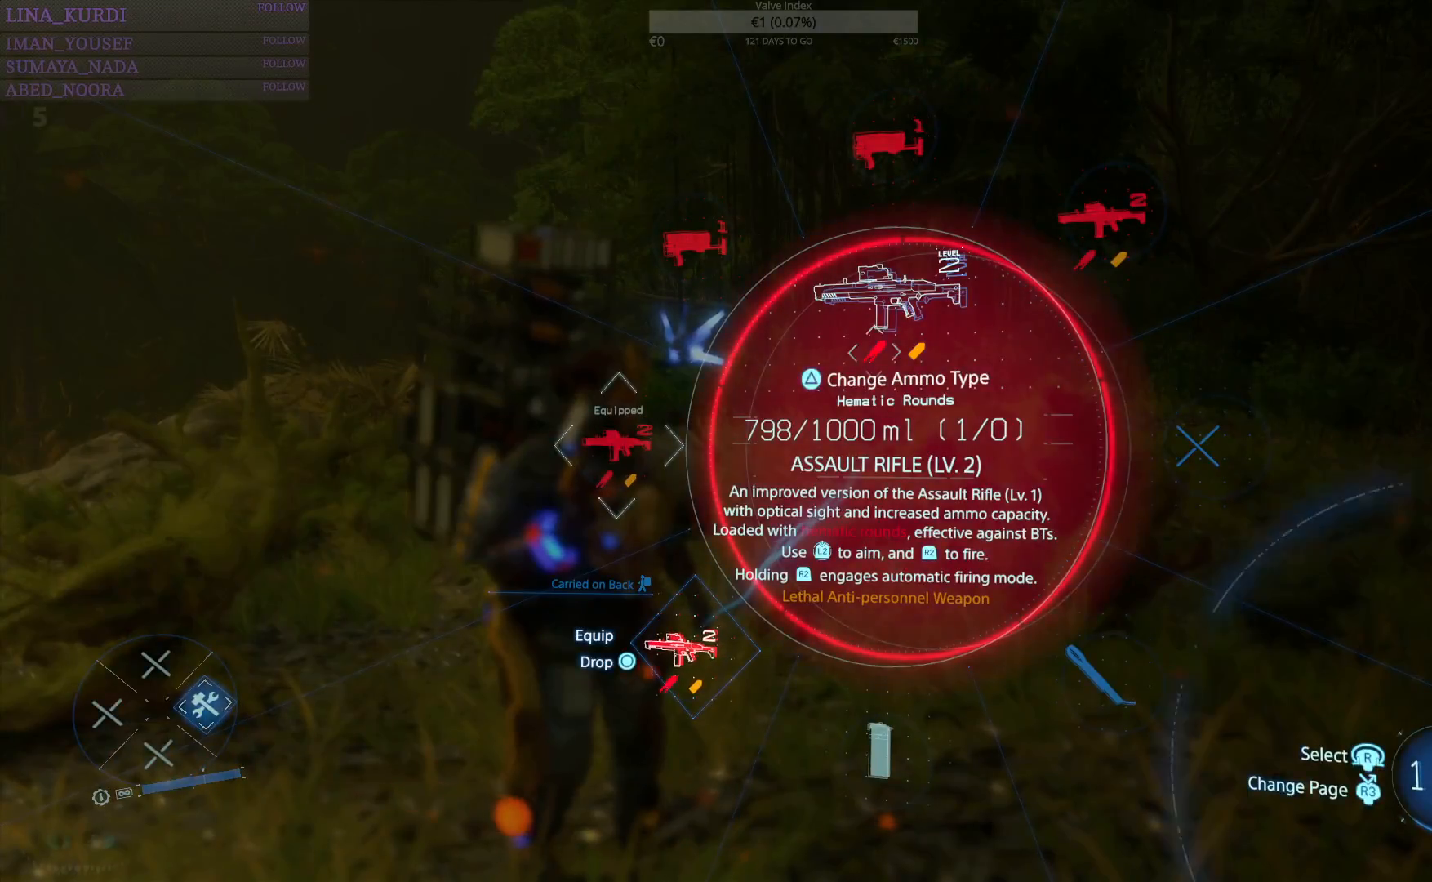
{"buttons": ["DPAD_RIGHT"], "left_stick": "center", "right_stick": "center", "events": []}
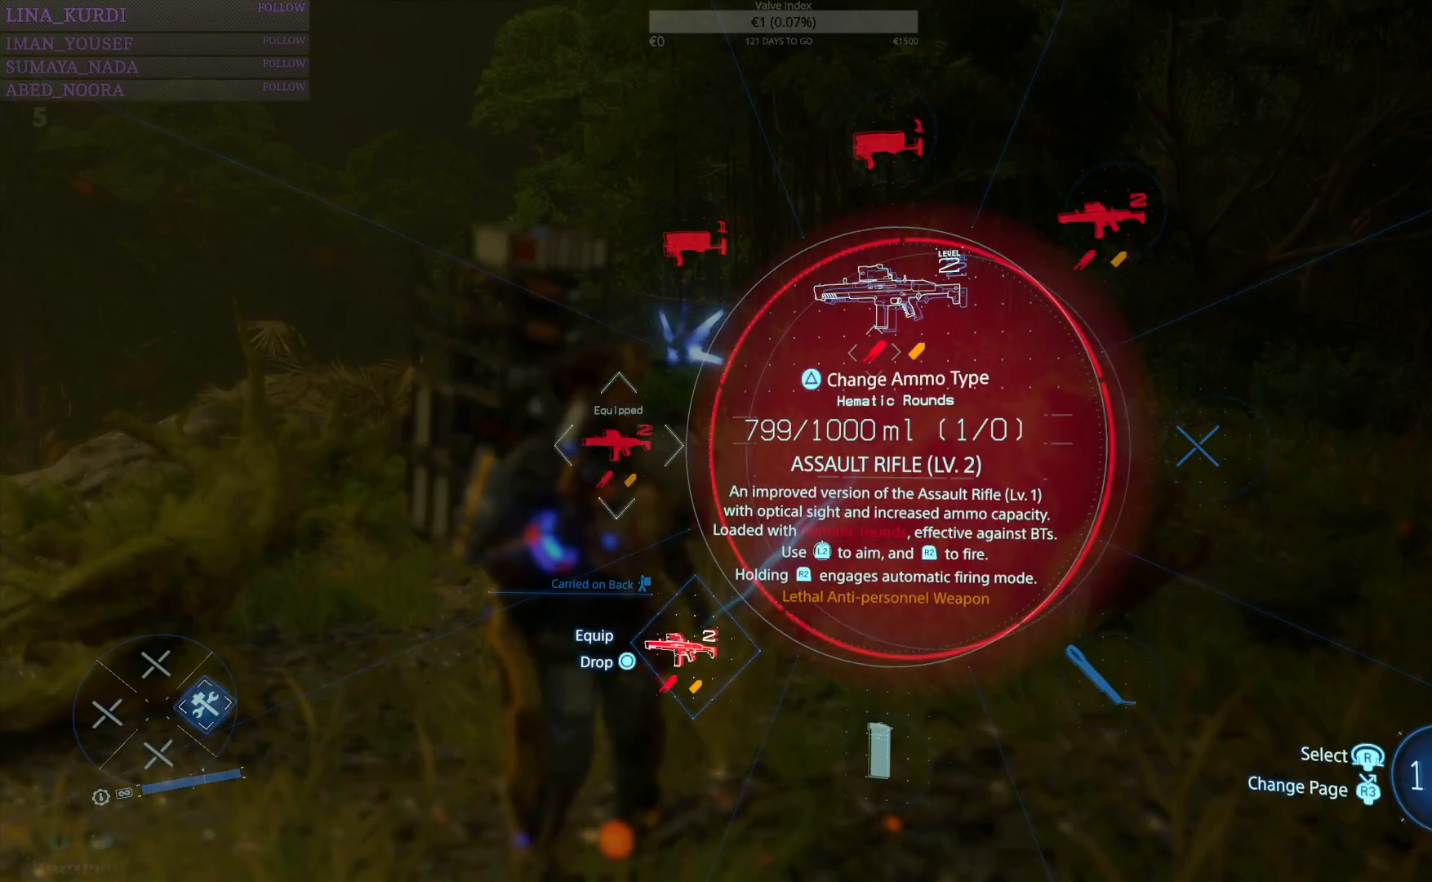
{"buttons": ["DPAD_RIGHT"], "left_stick": "center", "right_stick": "center", "events": []}
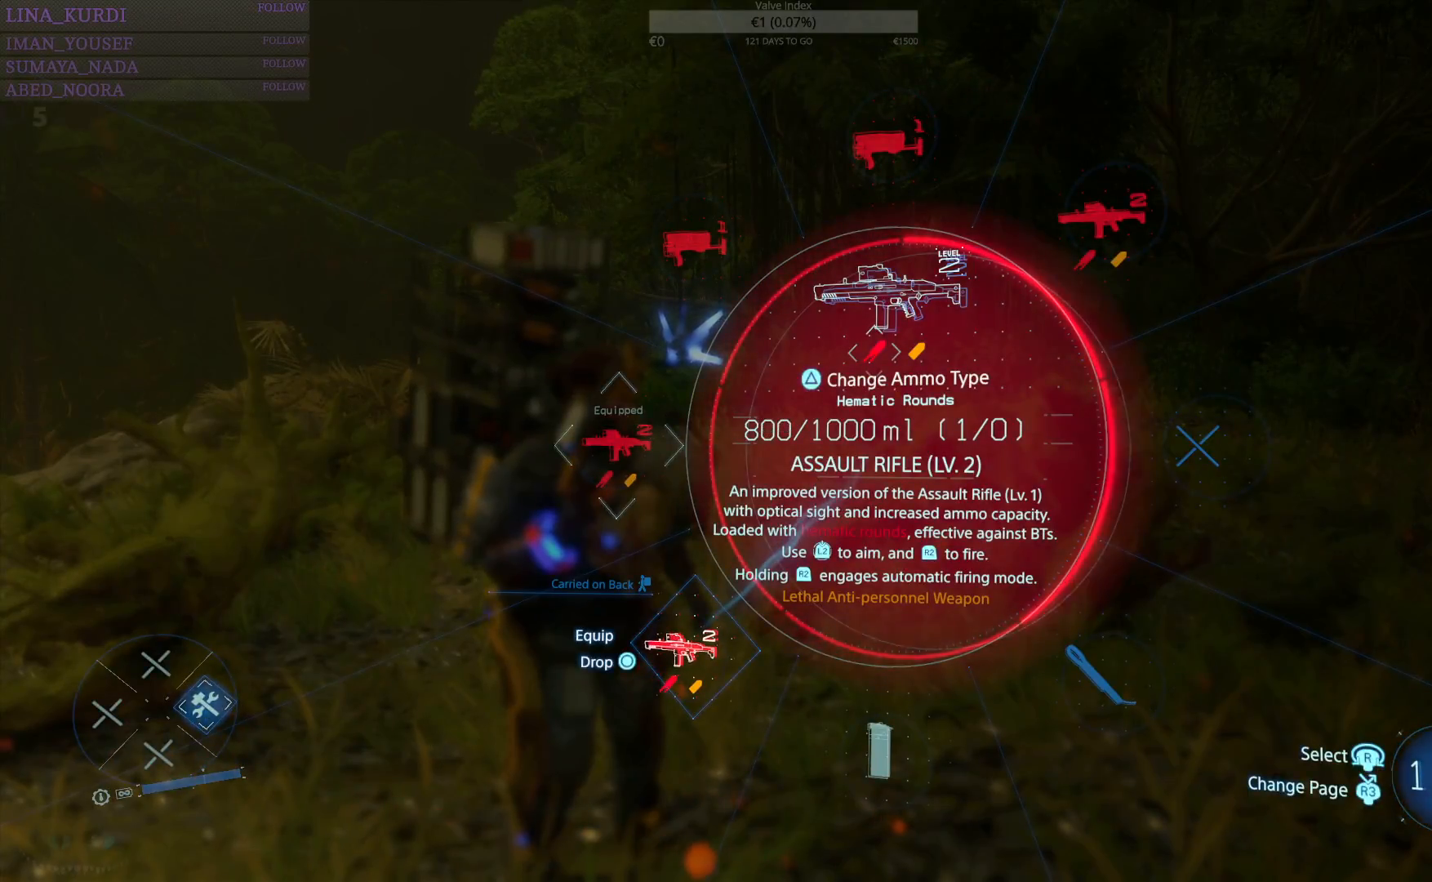
{"buttons": ["DPAD_RIGHT"], "left_stick": "center", "right_stick": "center", "events": [[33, "CIRCLE", "down"], [83, "CIRCLE", "up"]]}
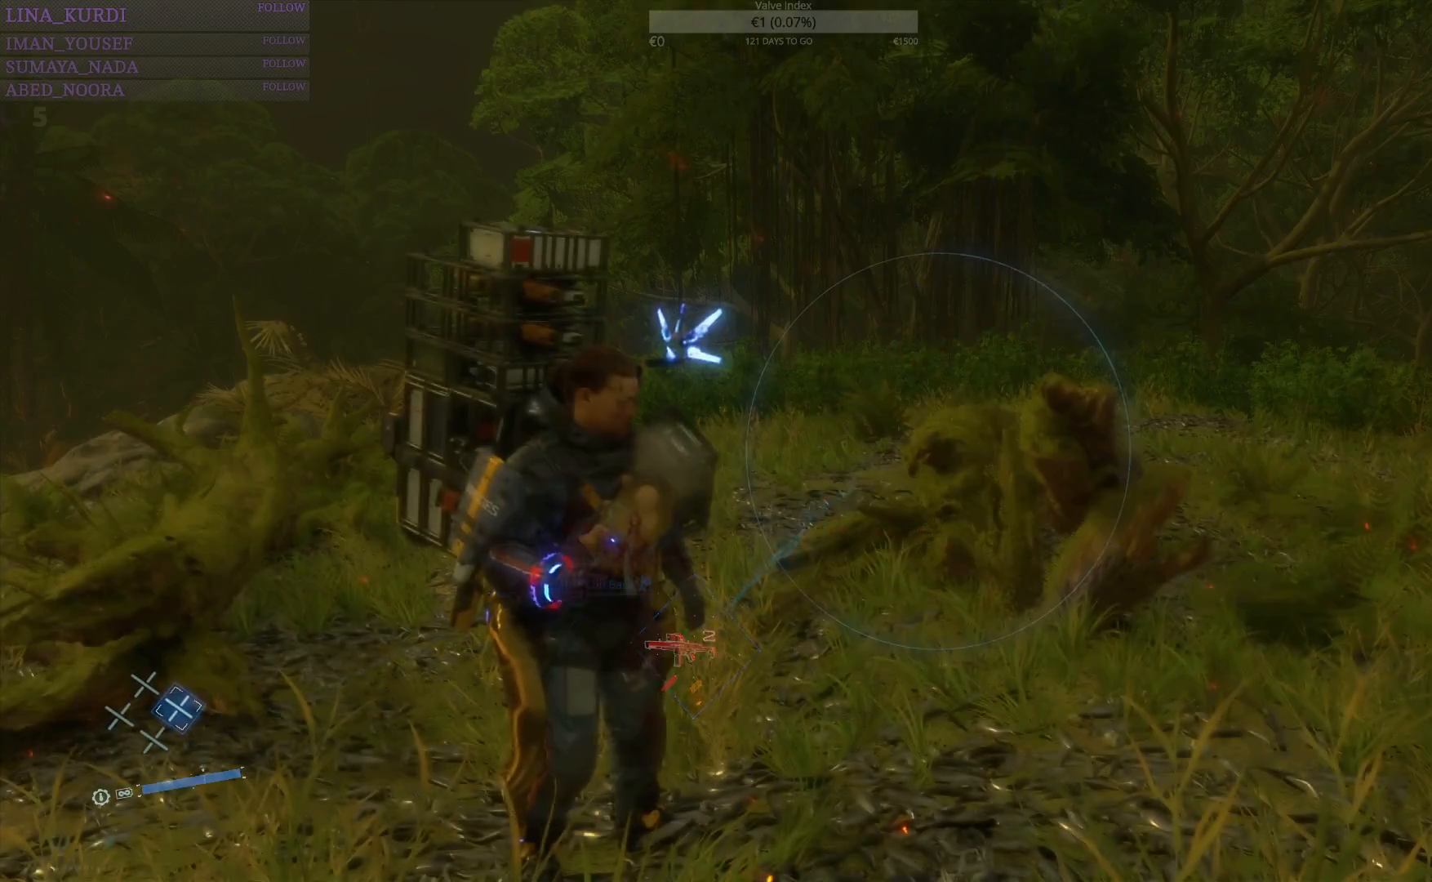
{"buttons": ["DPAD_RIGHT"], "left_stick": "center", "right_stick": "center", "events": []}
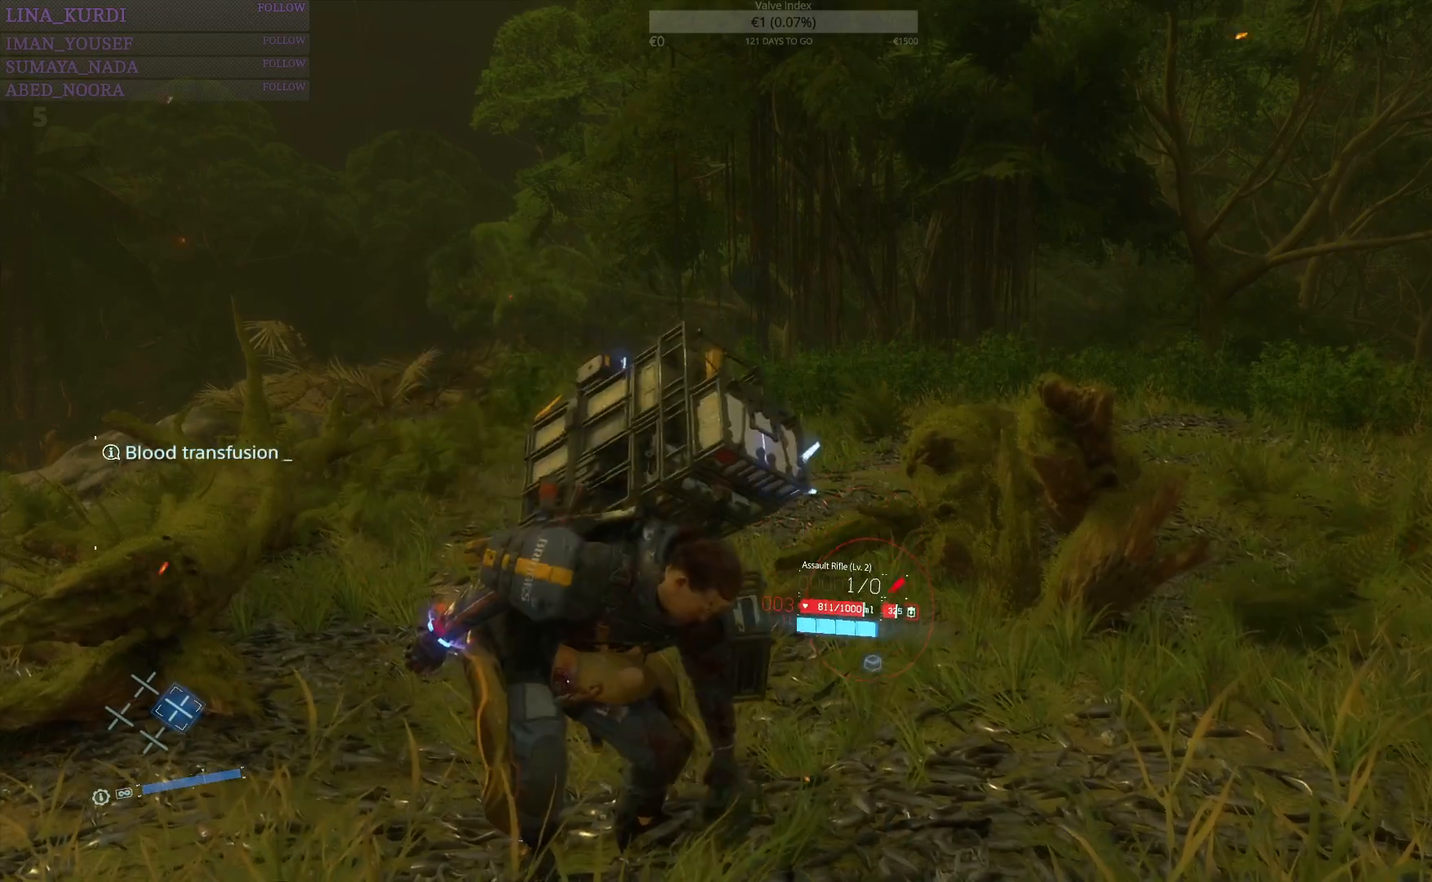
{"buttons": ["DPAD_RIGHT"], "left_stick": "center", "right_stick": "center", "events": []}
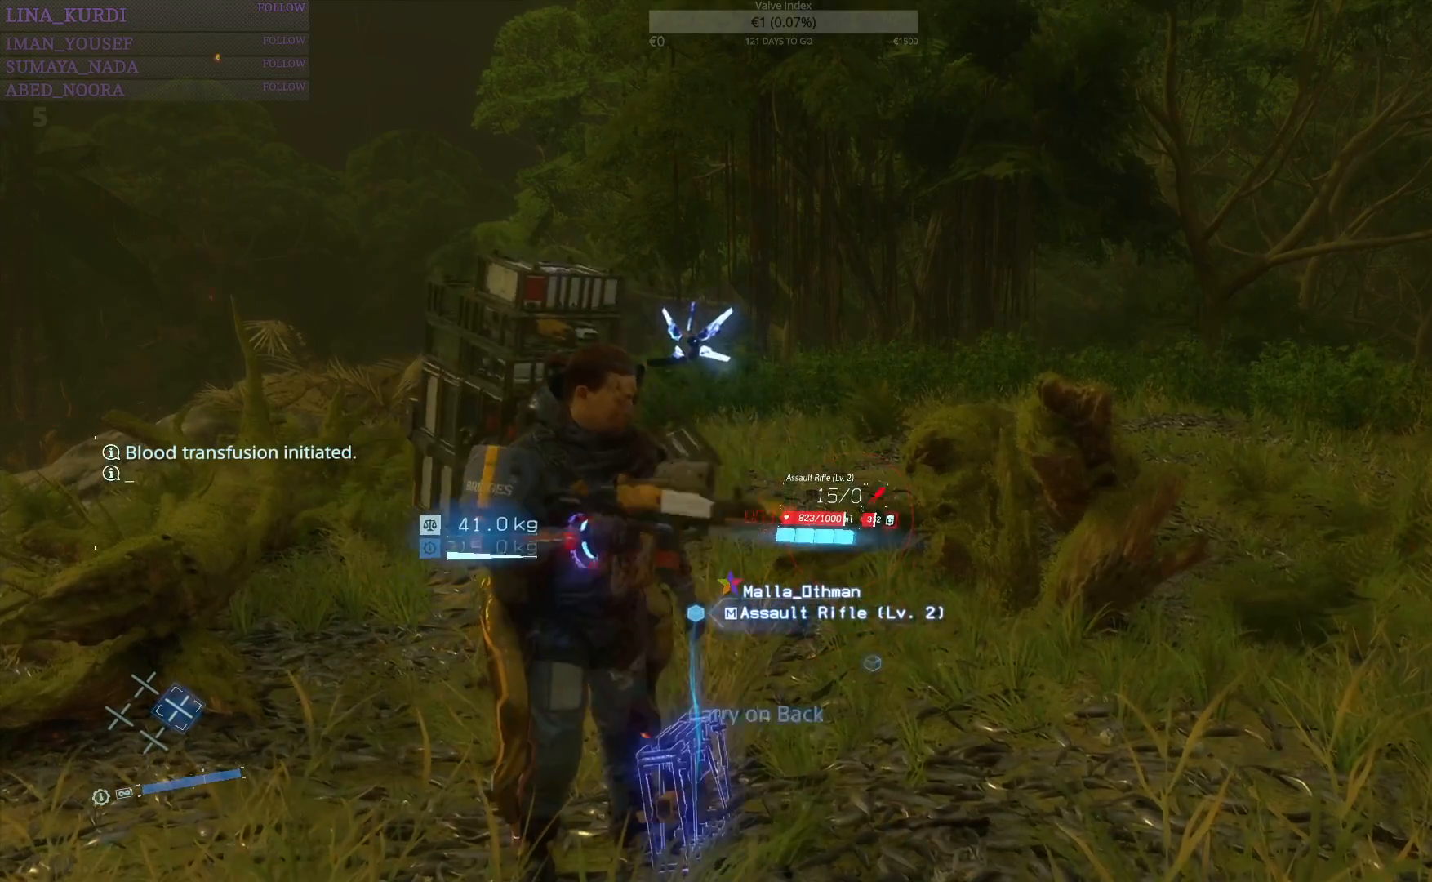
{"buttons": ["DPAD_RIGHT"], "left_stick": "center", "right_stick": "center", "events": []}
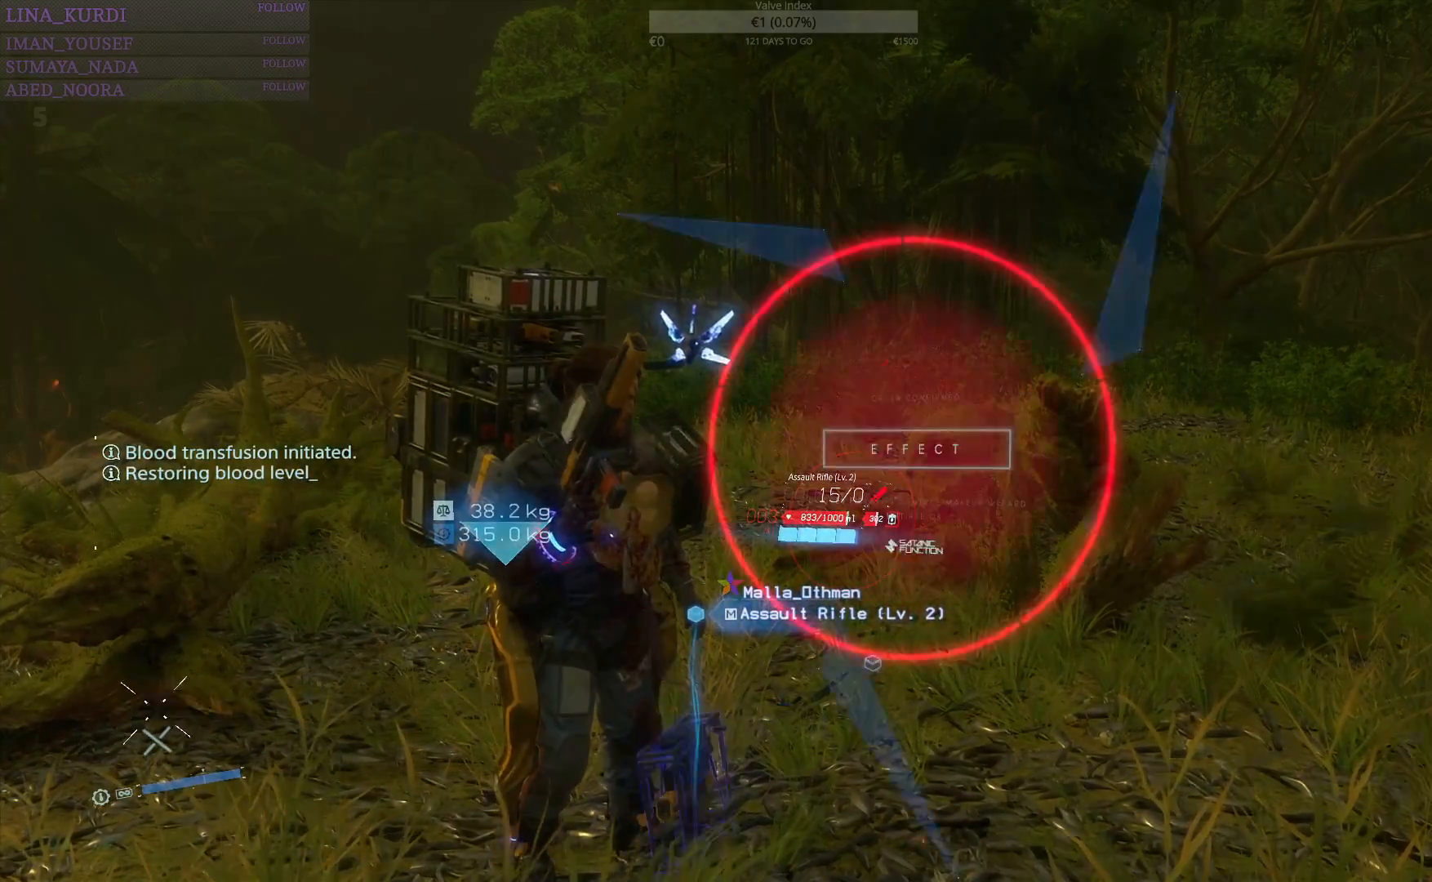
{"buttons": ["DPAD_RIGHT"], "left_stick": "center", "right_stick": "center", "events": []}
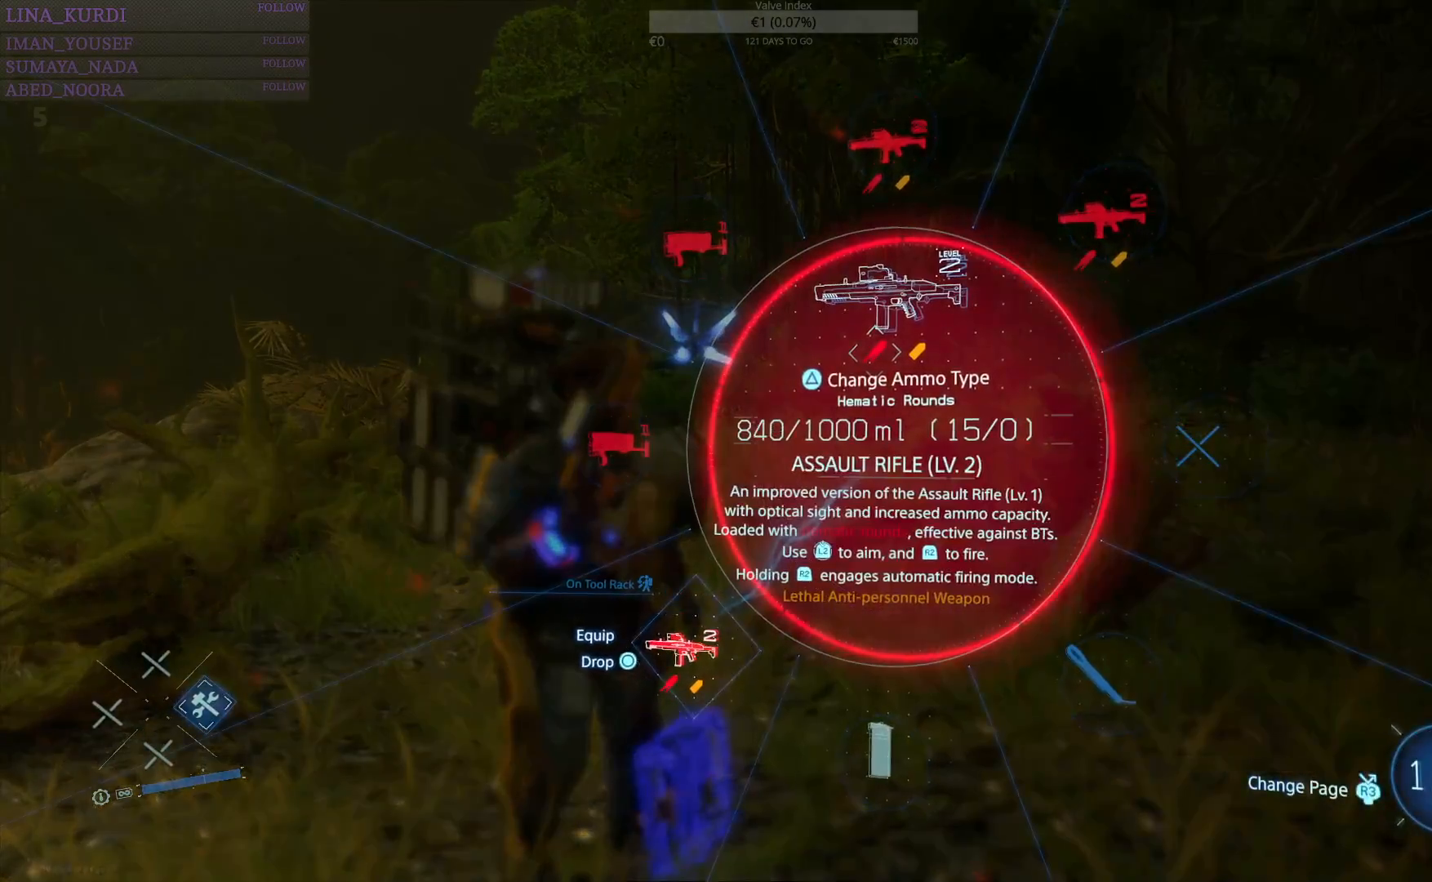
{"buttons": ["DPAD_RIGHT"], "left_stick": "center", "right_stick": "center", "events": []}
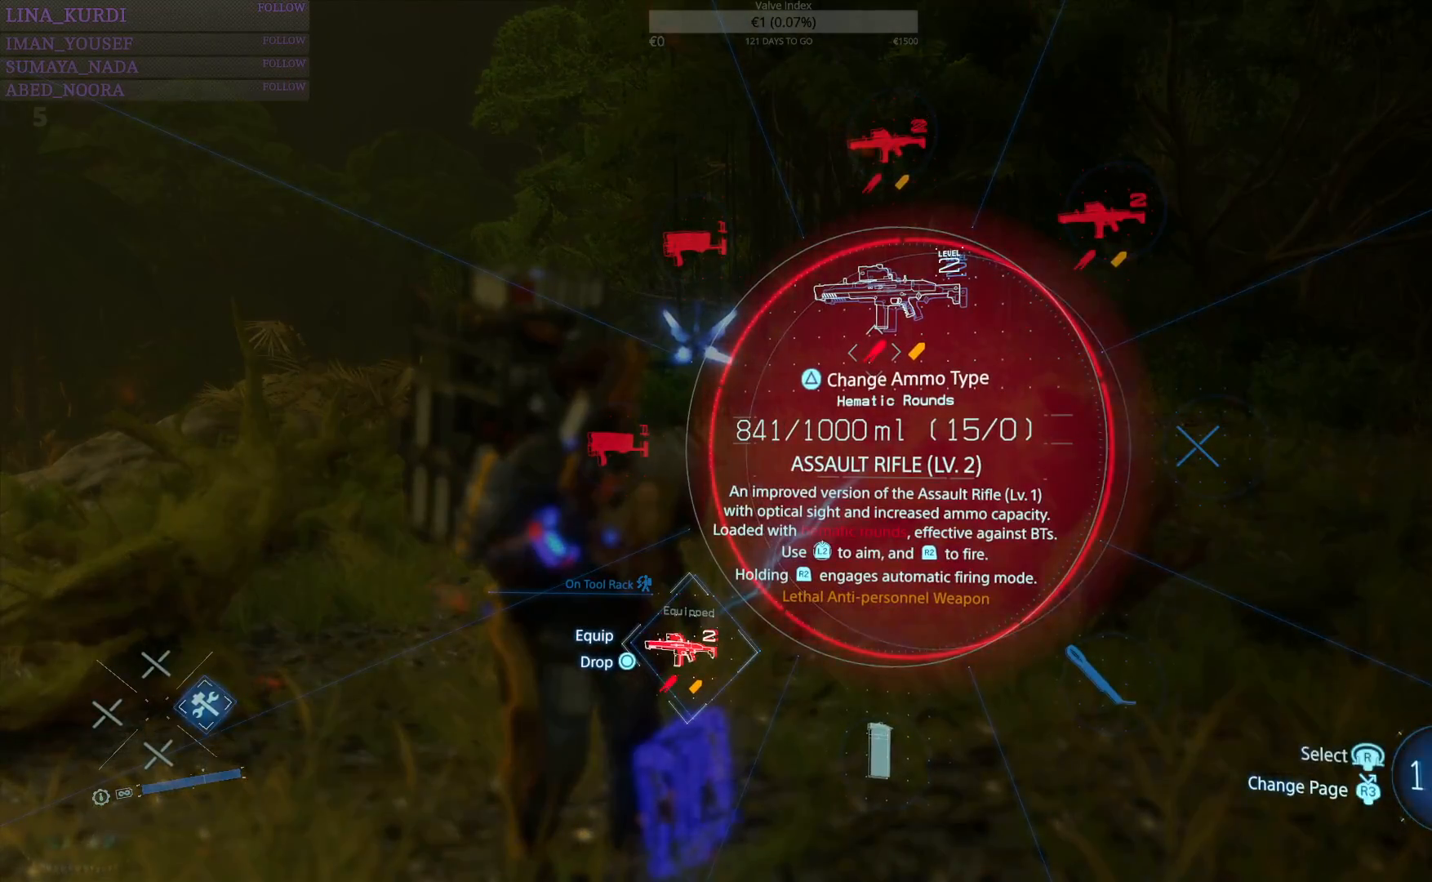
{"buttons": ["DPAD_RIGHT"], "left_stick": "center", "right_stick": "center", "events": []}
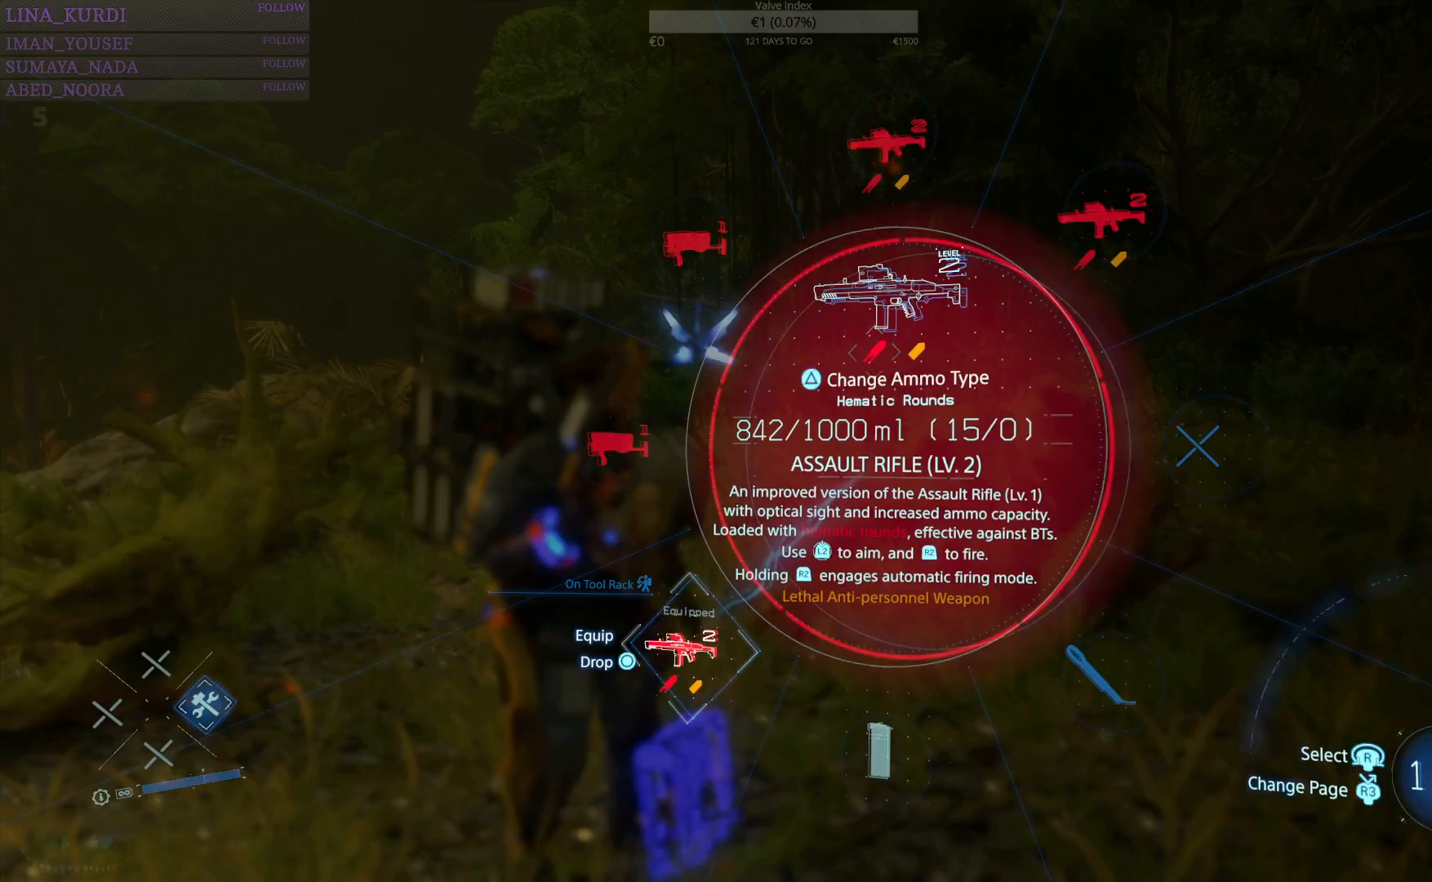
{"buttons": ["DPAD_RIGHT"], "left_stick": "center", "right_stick": "center", "events": [[384, "CIRCLE", "down"], [434, "CIRCLE", "up"]]}